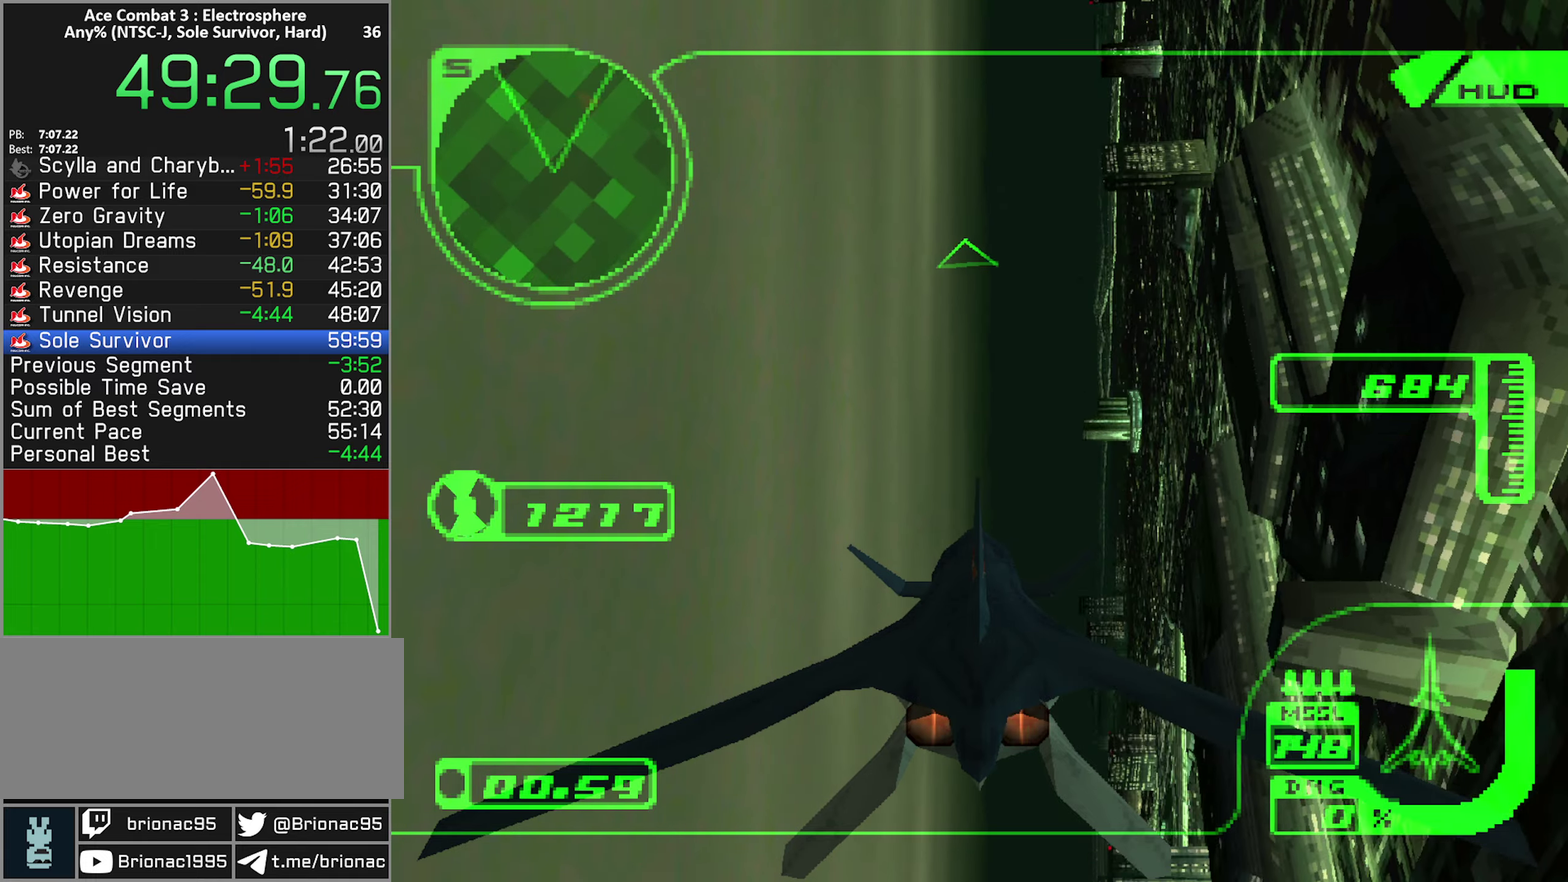
Gameplay with a controller (Xbox layout); each line is a JSON object with the inputs held at the frame after it. "events" lists button and stick changes between this image and that frame as [ms after this image, input, new state], when the widget could be followed in between. Not read: L3 R3.
{"buttons": [], "left_stick": "up-left", "right_stick": "center", "events": [[83, "L2", "up"], [350, "left_stick", "up-left"]]}
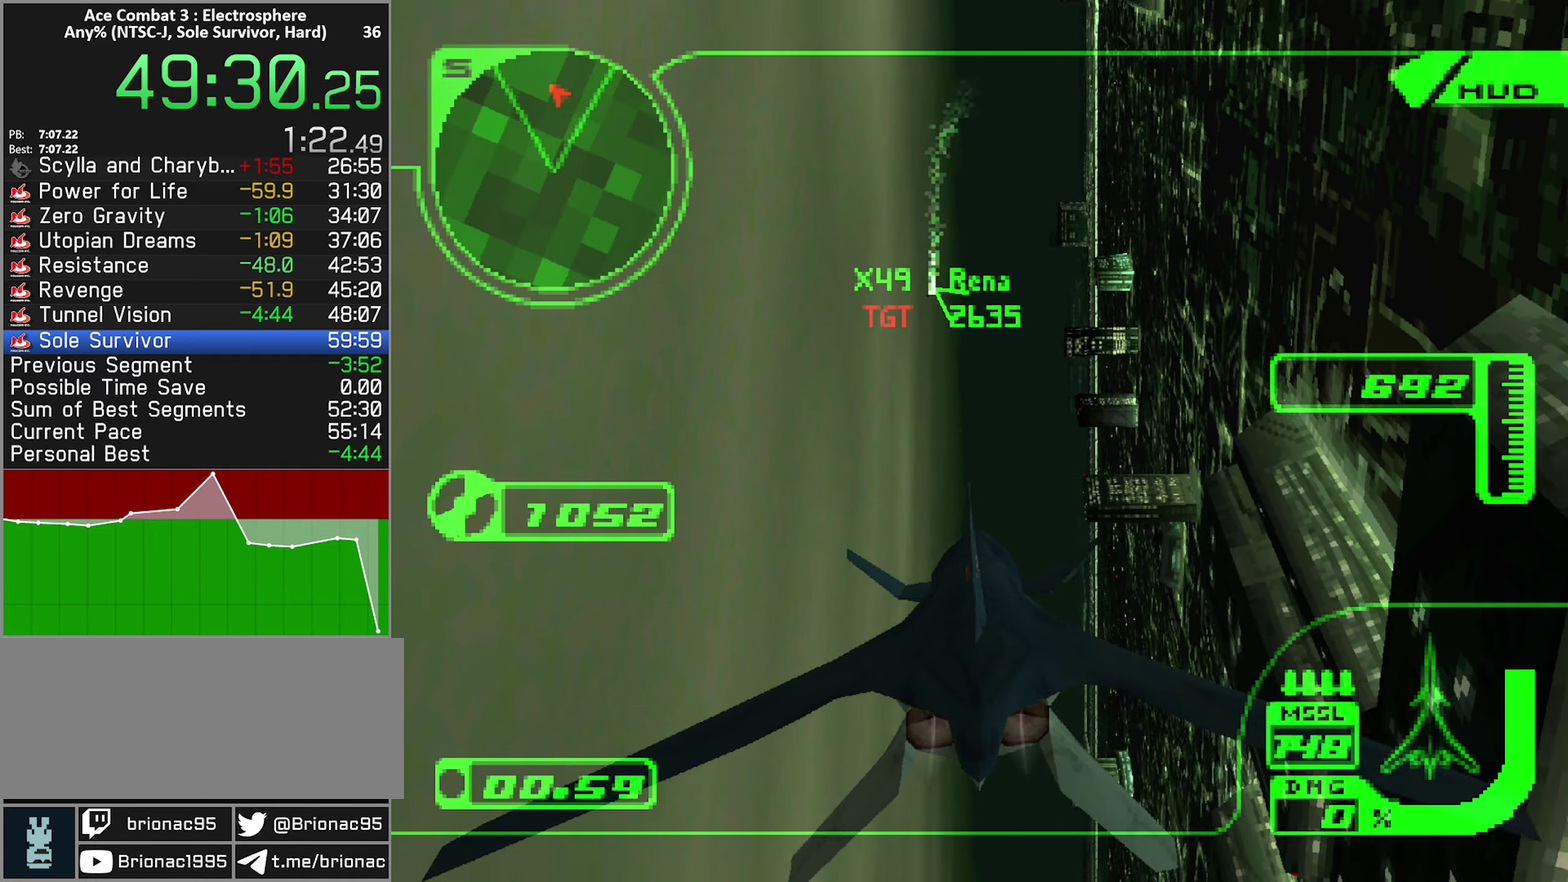
{"buttons": [], "left_stick": "left", "right_stick": "center", "events": [[83, "left_stick", "left"]]}
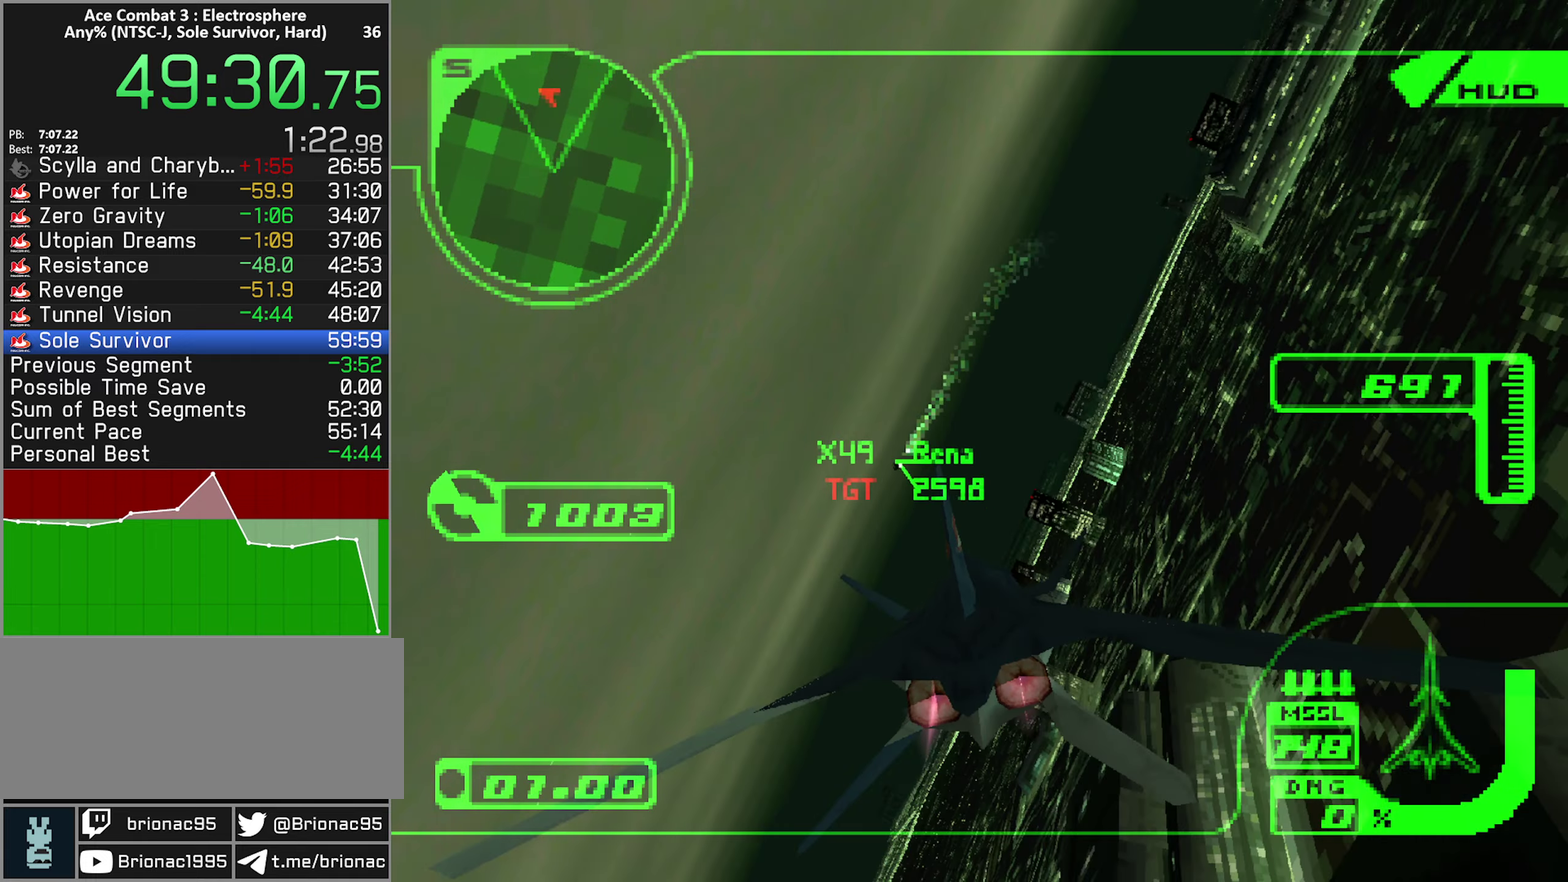
{"buttons": ["L1", "R2"], "left_stick": "center", "right_stick": "center", "events": [[133, "left_stick", "down-left"], [283, "left_stick", "center"], [350, "L1", "down"], [367, "R2", "down"]]}
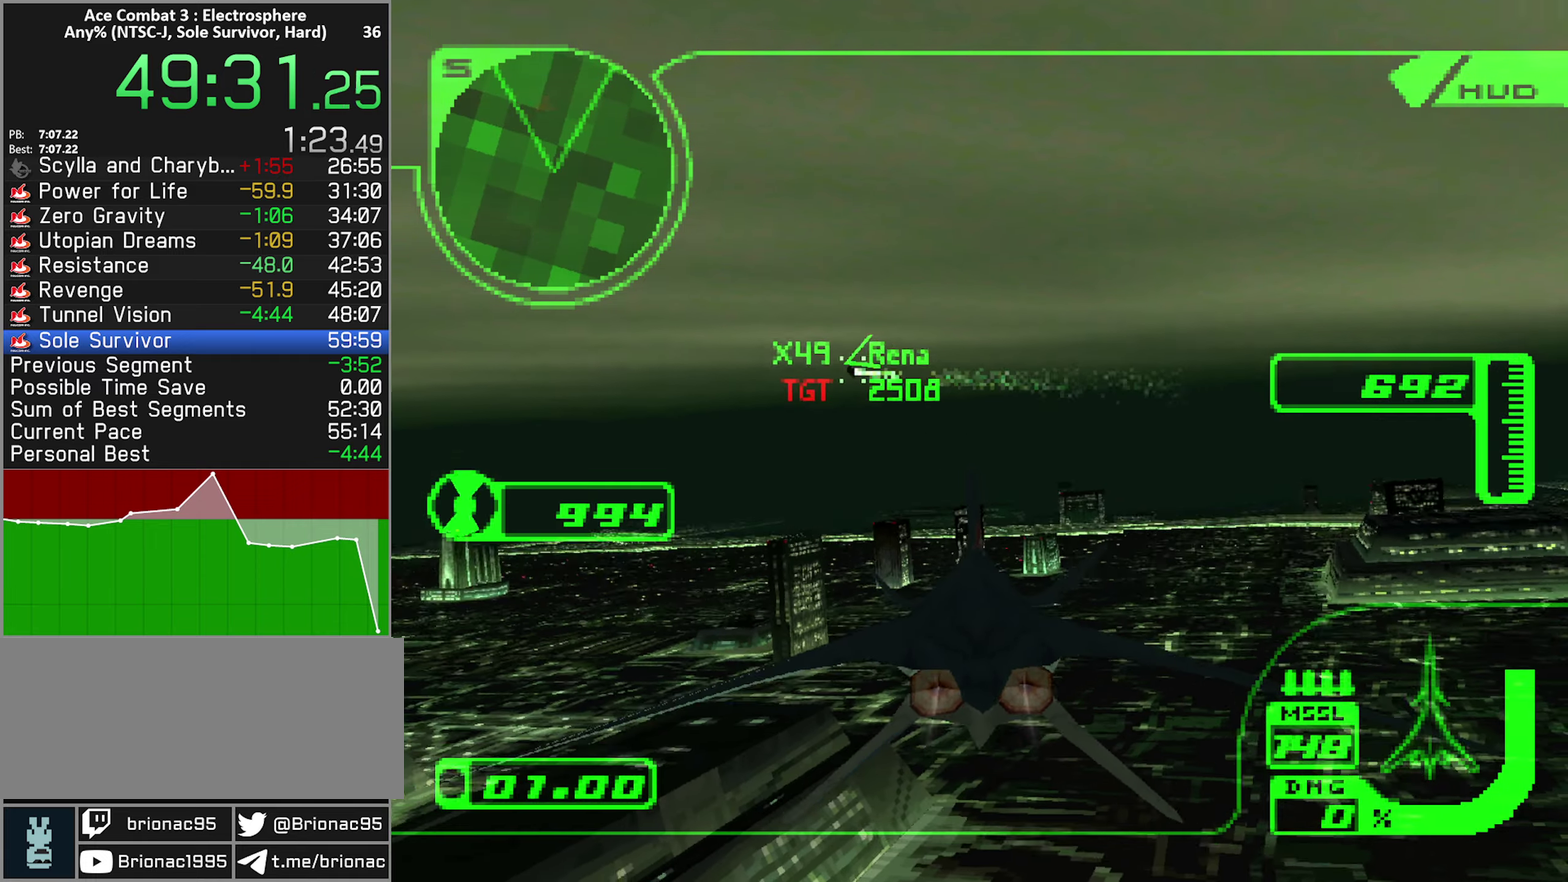
{"buttons": ["L1"], "left_stick": "left", "right_stick": "center", "events": [[150, "L1", "up"], [183, "R2", "up"], [267, "L1", "down"], [300, "left_stick", "left"]]}
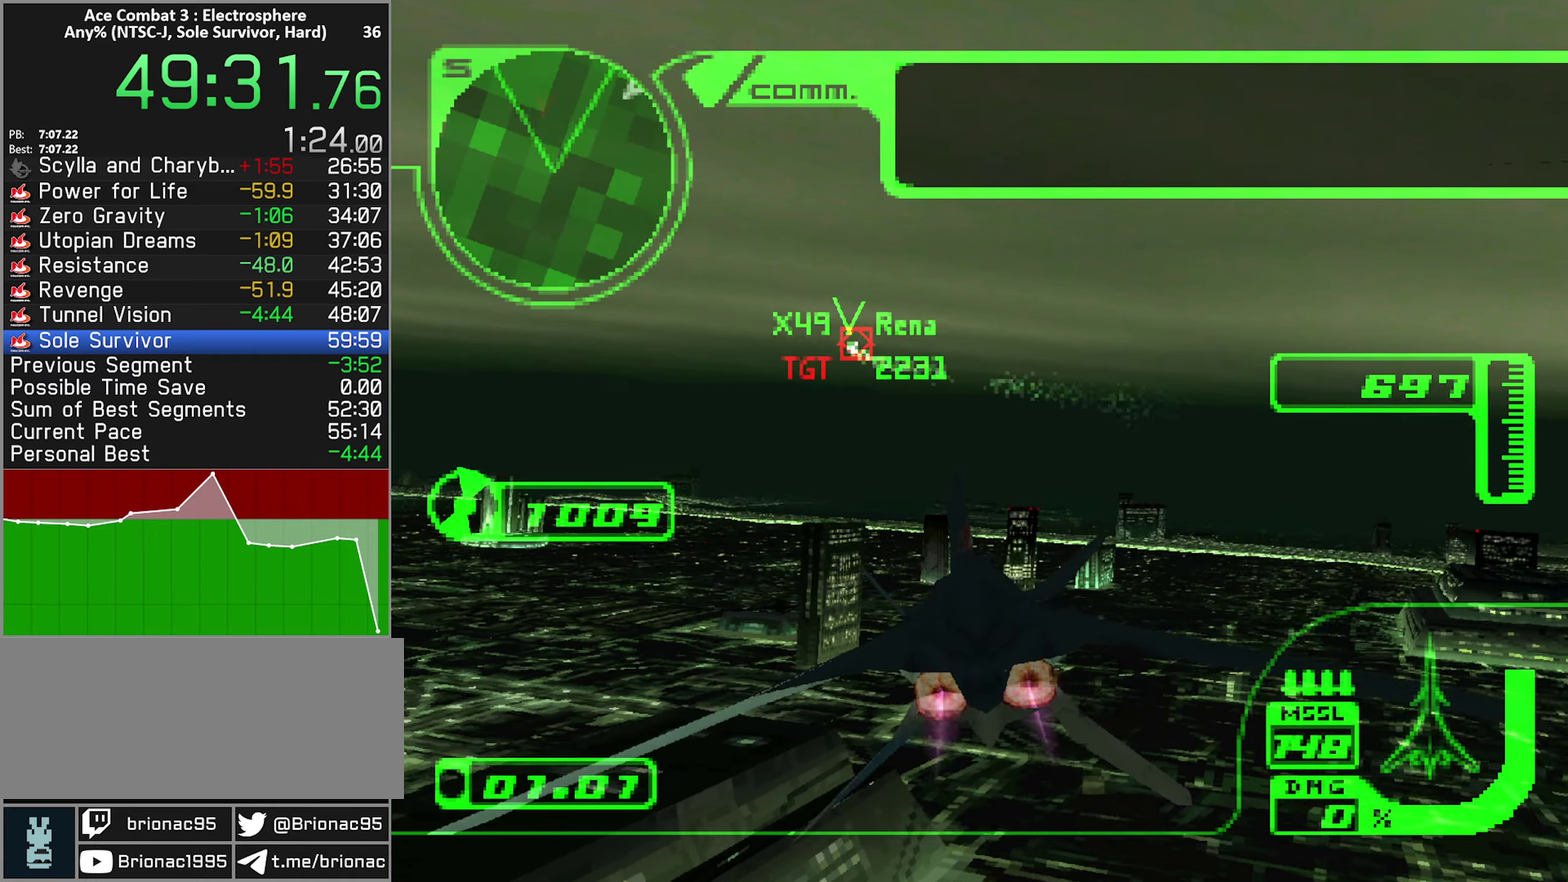
{"buttons": ["L1"], "left_stick": "right", "right_stick": "center", "events": [[200, "left_stick", "up-left"], [250, "left_stick", "up"], [317, "left_stick", "up-right"], [367, "left_stick", "right"]]}
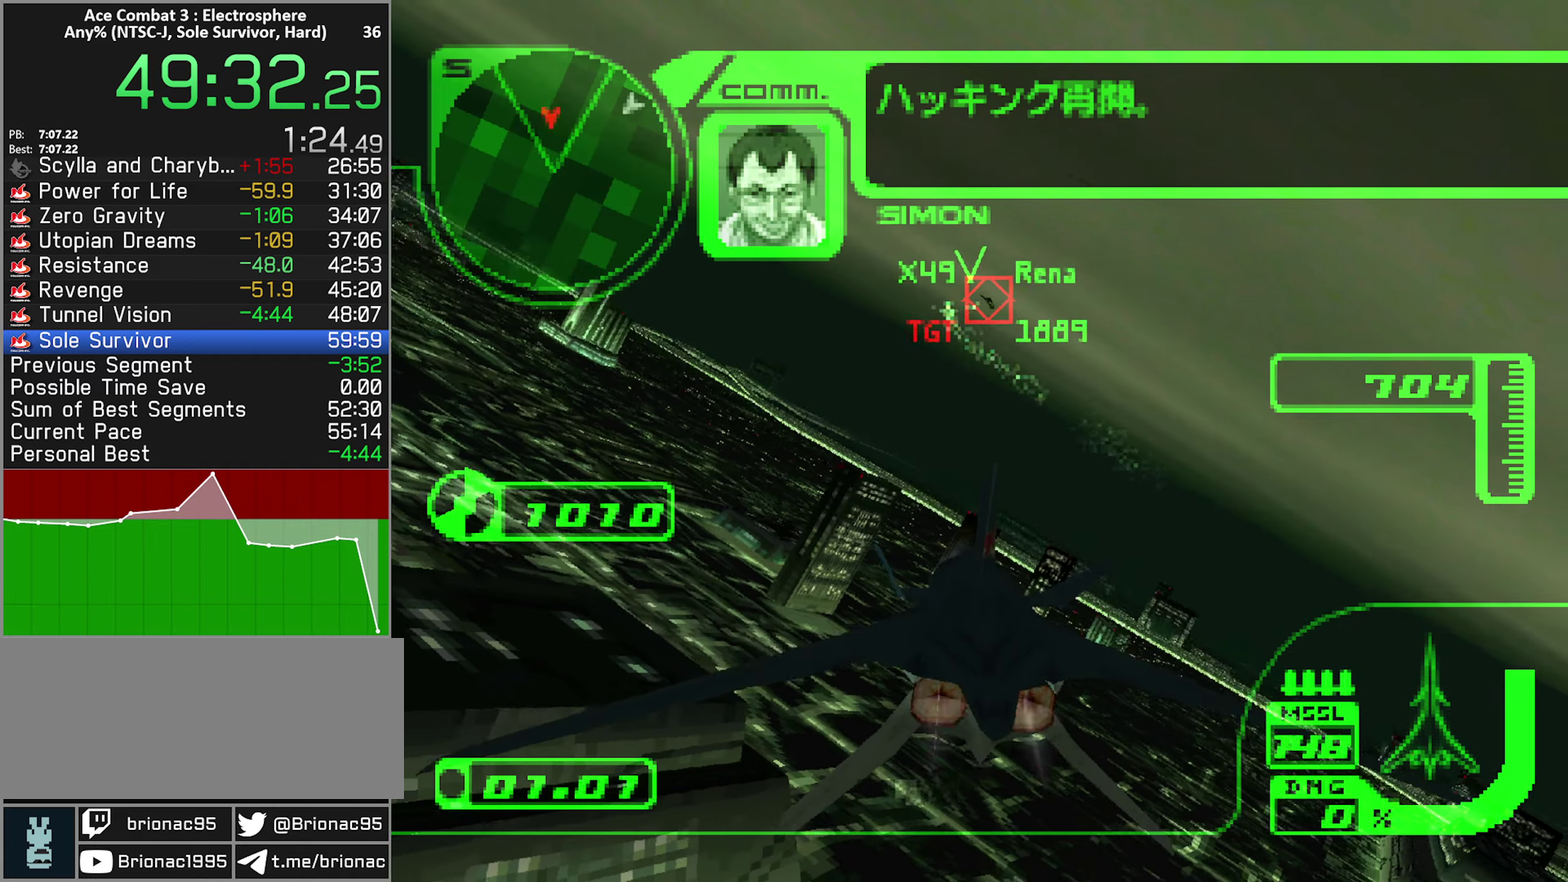
{"buttons": [], "left_stick": "up", "right_stick": "center", "events": [[267, "L1", "up"], [317, "left_stick", "up-right"], [367, "left_stick", "center"], [417, "left_stick", "up"]]}
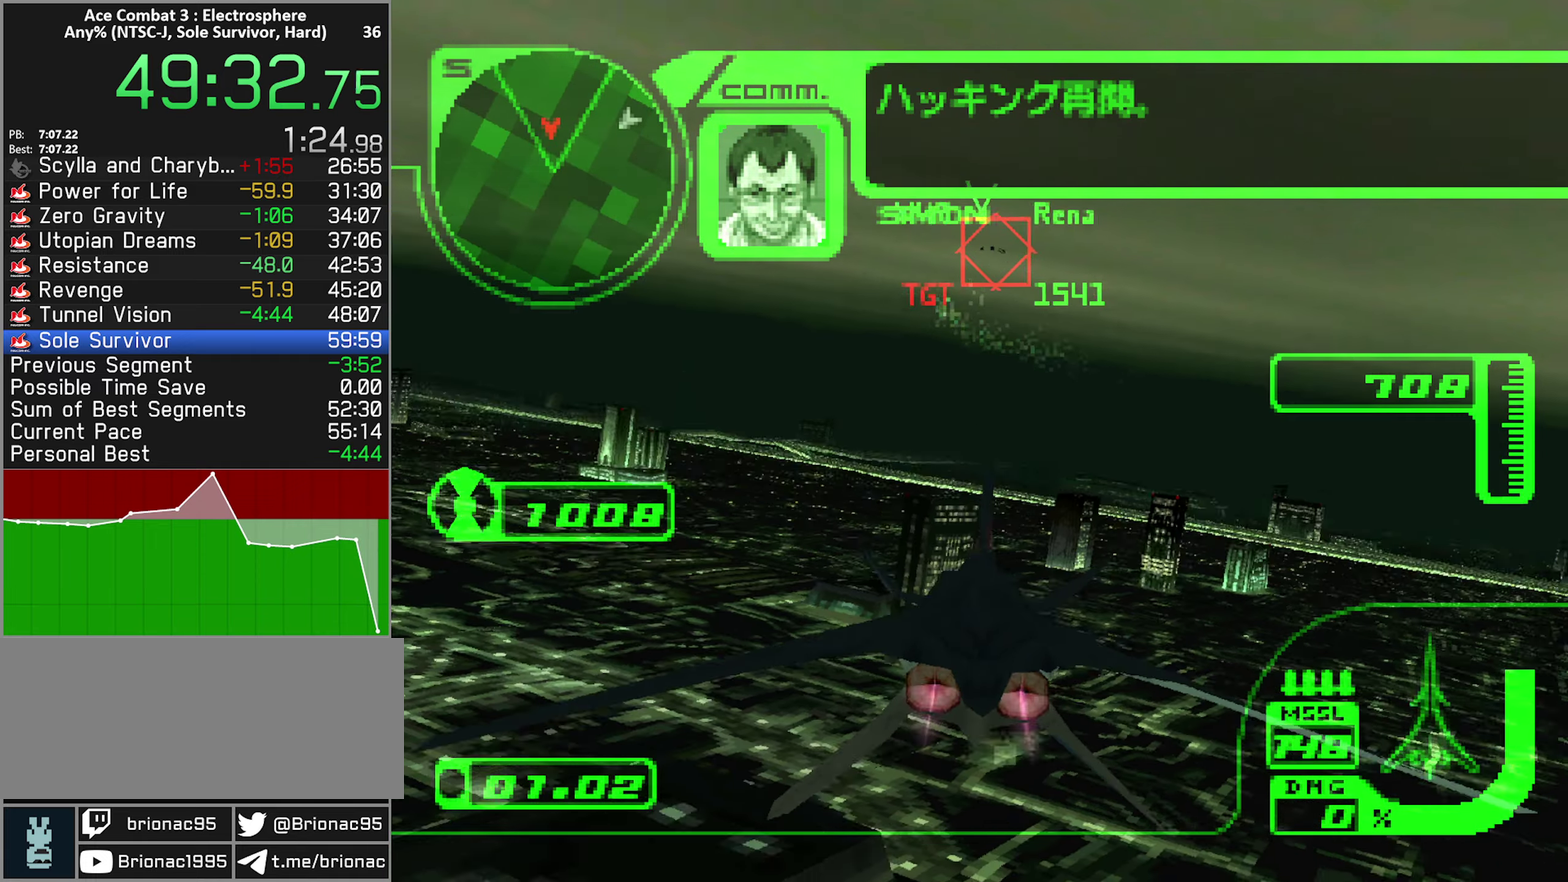
{"buttons": [], "left_stick": "center", "right_stick": "center", "events": [[117, "left_stick", "up-left"], [183, "left_stick", "left"], [317, "left_stick", "center"]]}
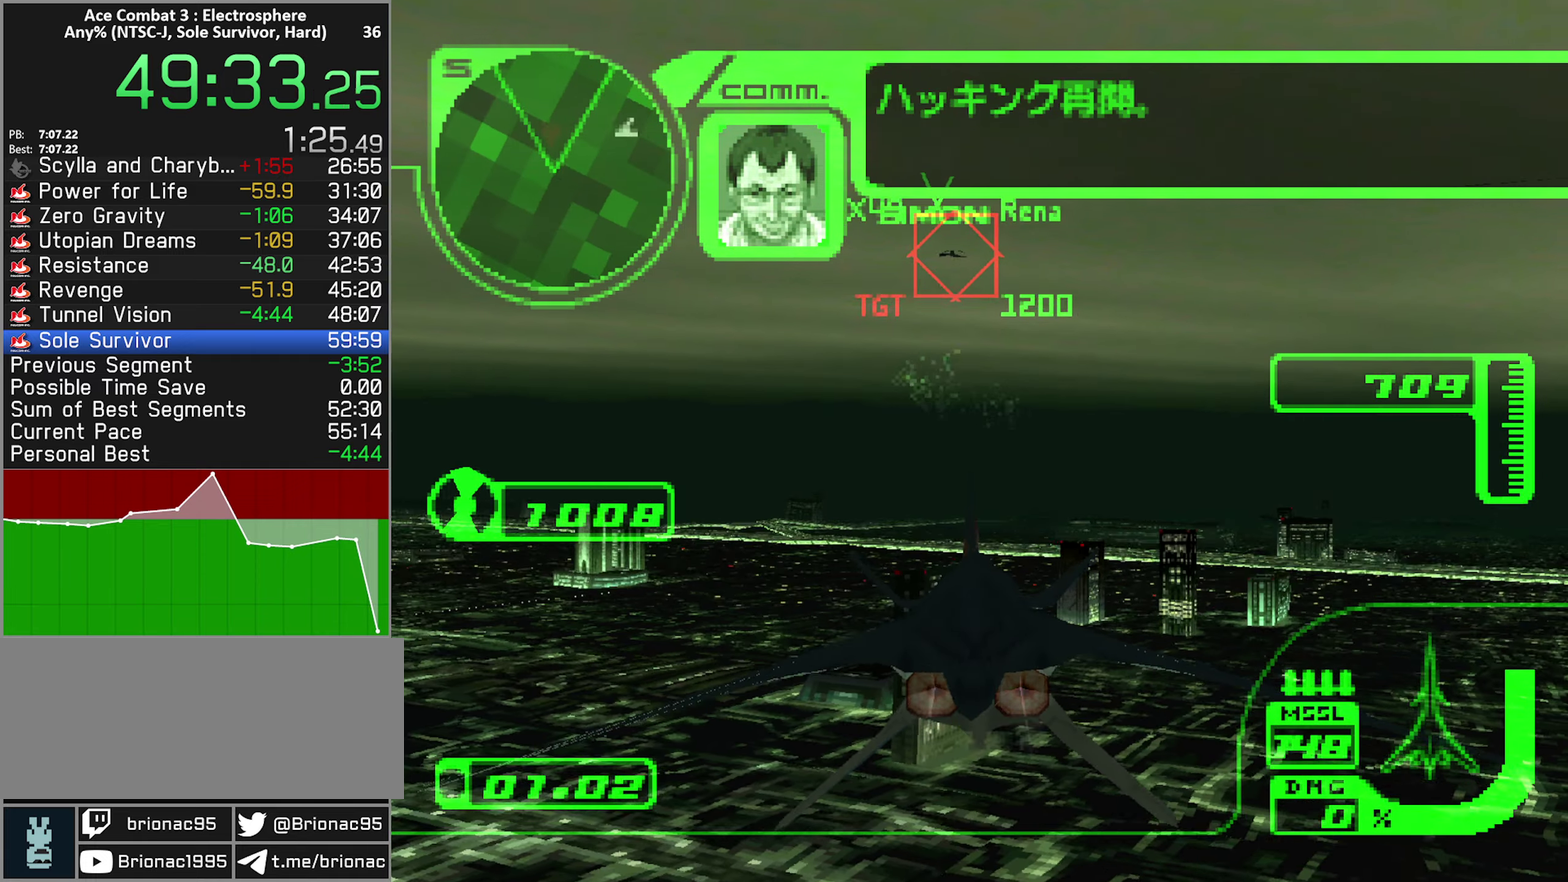
{"buttons": ["R1"], "left_stick": "center", "right_stick": "center", "events": [[233, "left_stick", "down"], [267, "R1", "down"], [400, "left_stick", "center"]]}
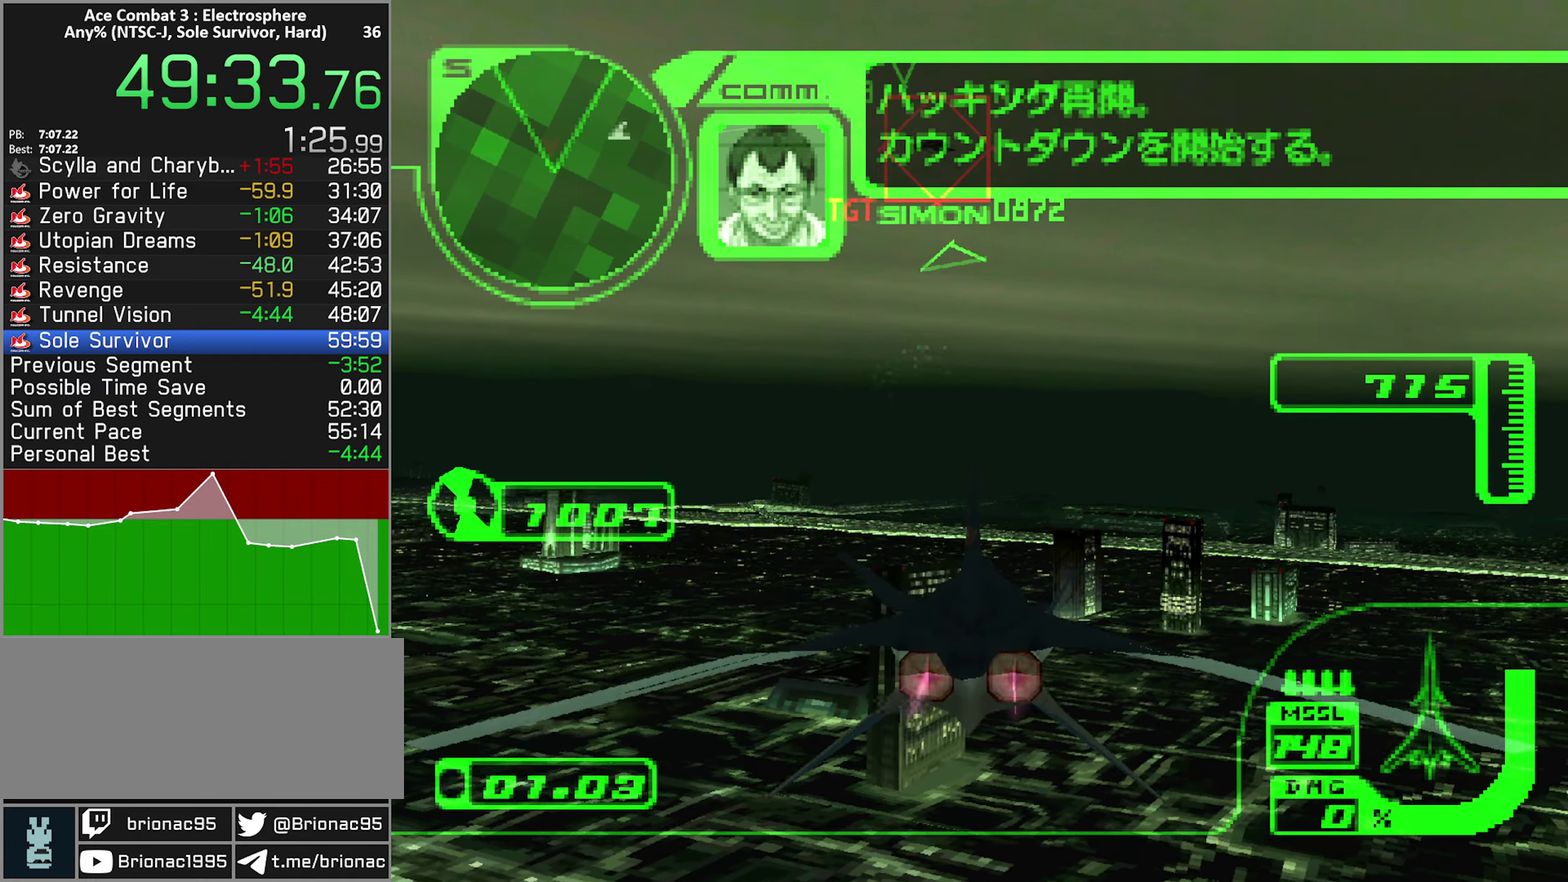
{"buttons": ["R1"], "left_stick": "left", "right_stick": "center", "events": [[350, "left_stick", "left"]]}
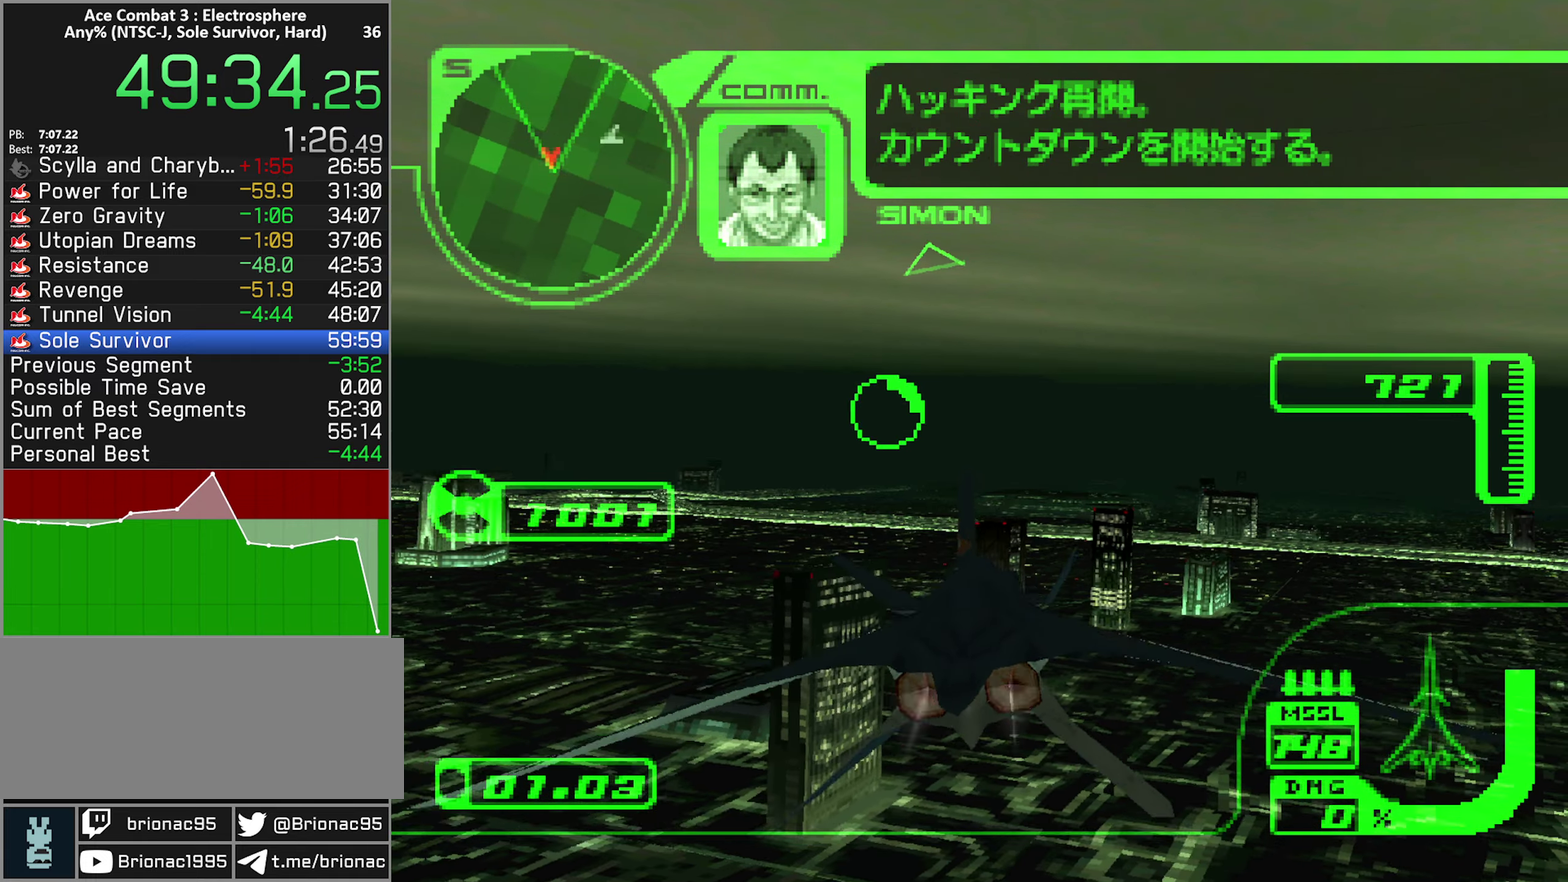
{"buttons": ["L2"], "left_stick": "up-left", "right_stick": "center", "events": [[133, "R1", "up"], [300, "L2", "down"], [350, "left_stick", "up-left"]]}
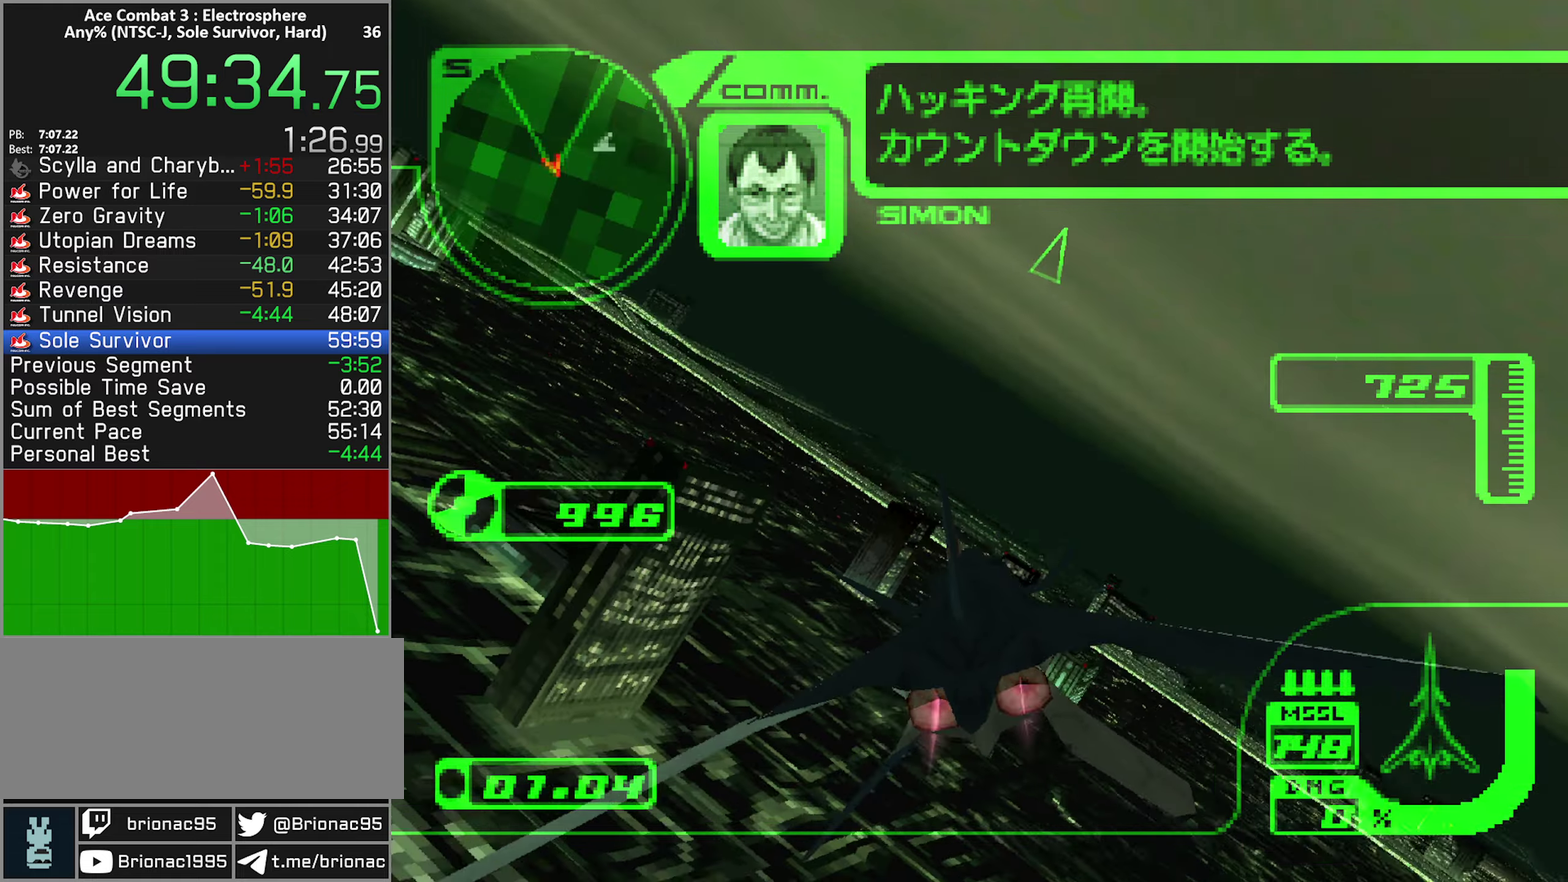
{"buttons": ["L2"], "left_stick": "up-left", "right_stick": "center", "events": [[200, "left_stick", "up"], [417, "left_stick", "up-left"]]}
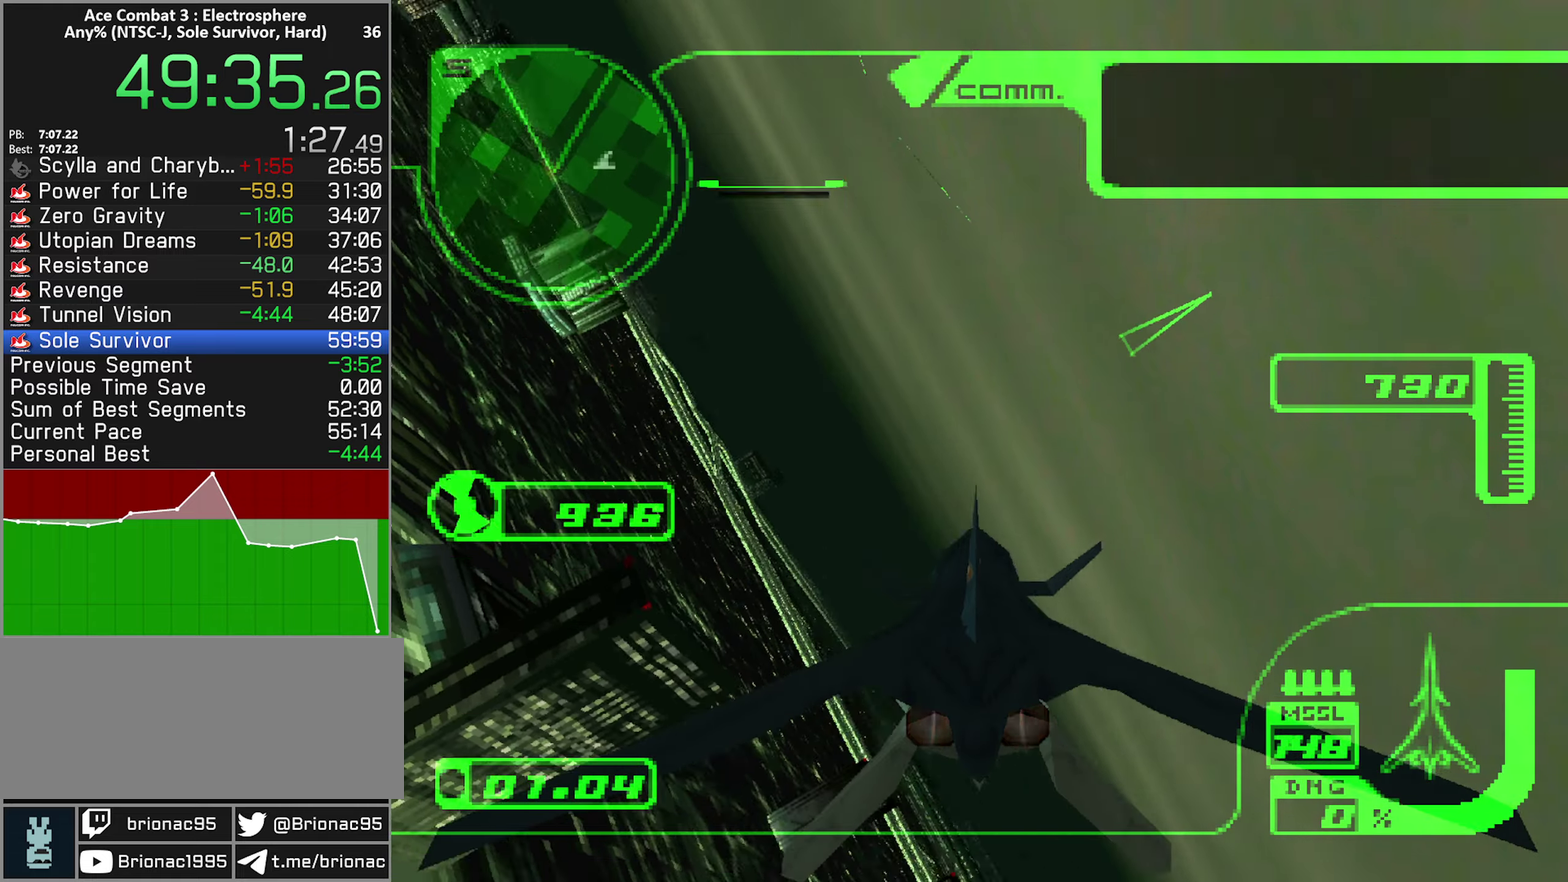
{"buttons": ["L2"], "left_stick": "up-left", "right_stick": "center", "events": []}
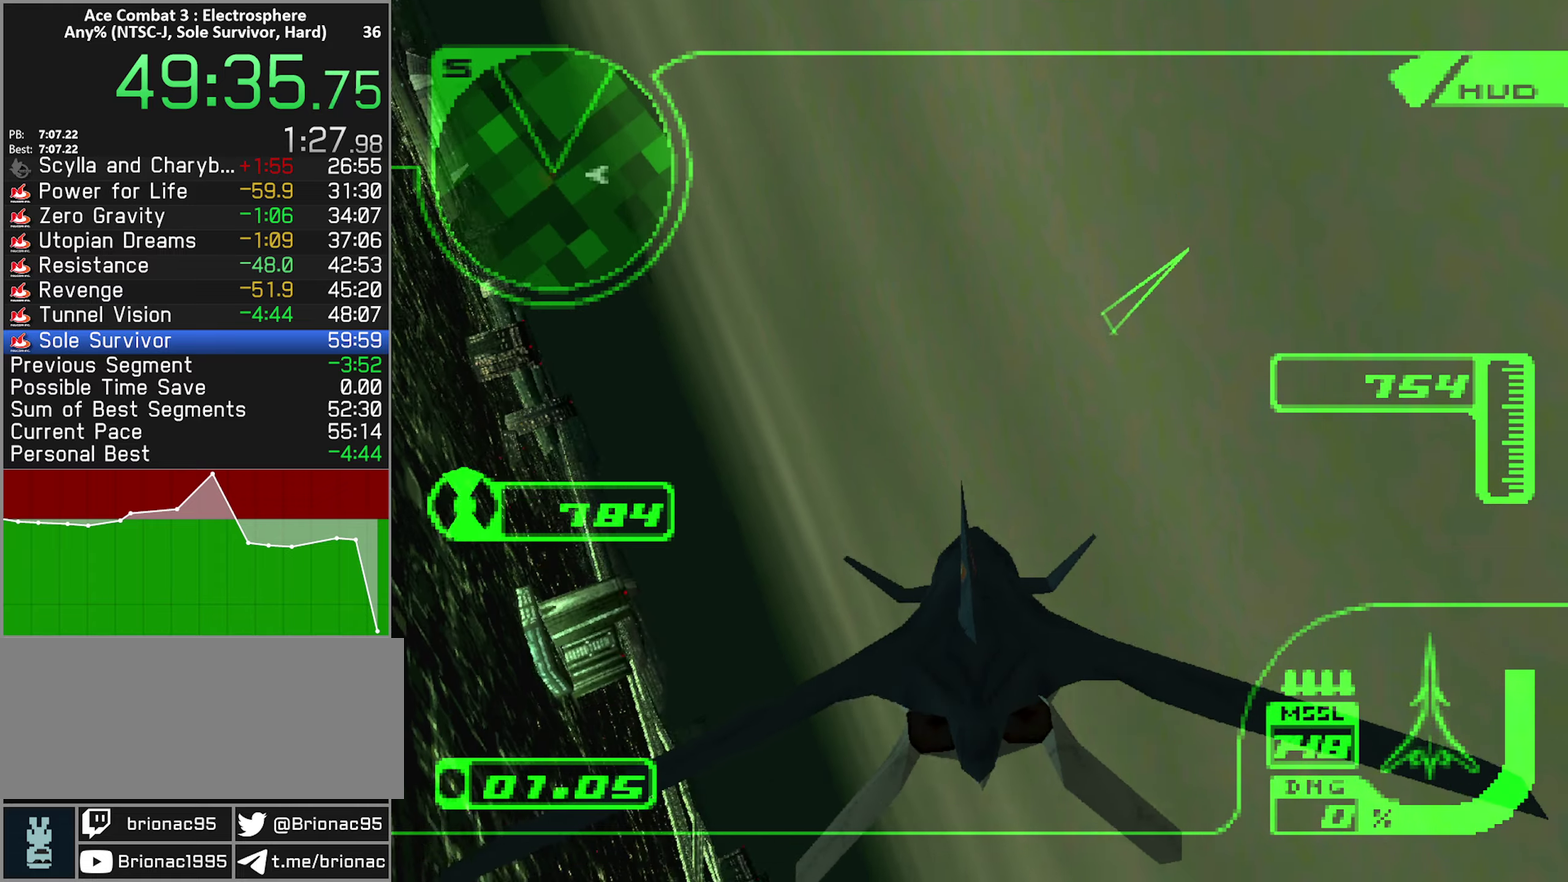
{"buttons": ["L2"], "left_stick": "up", "right_stick": "center", "events": [[400, "left_stick", "up"]]}
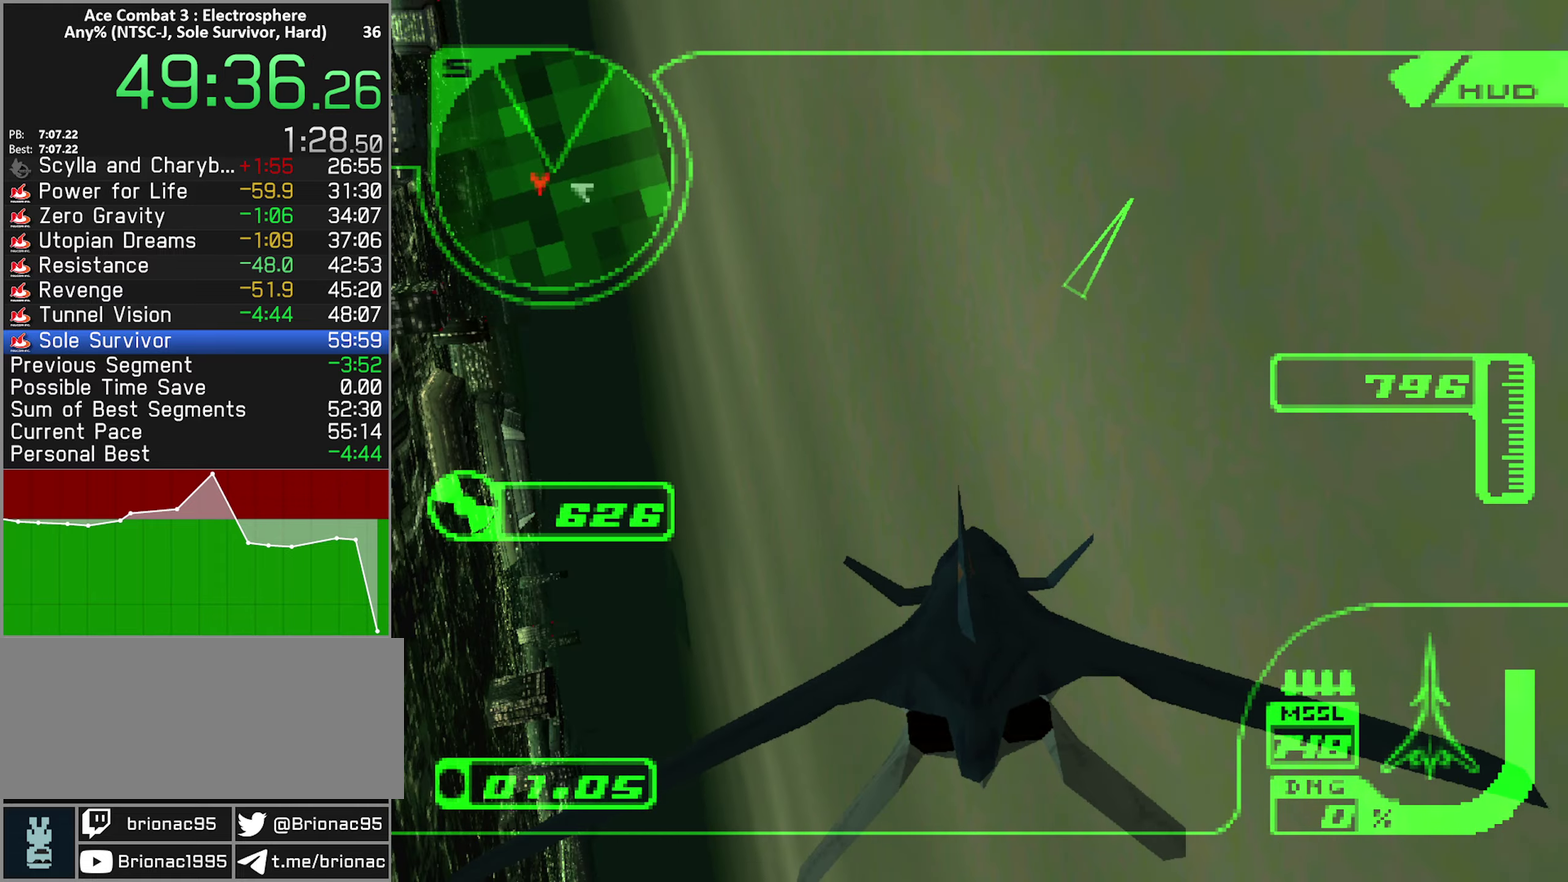
{"buttons": ["L2"], "left_stick": "up", "right_stick": "center", "events": []}
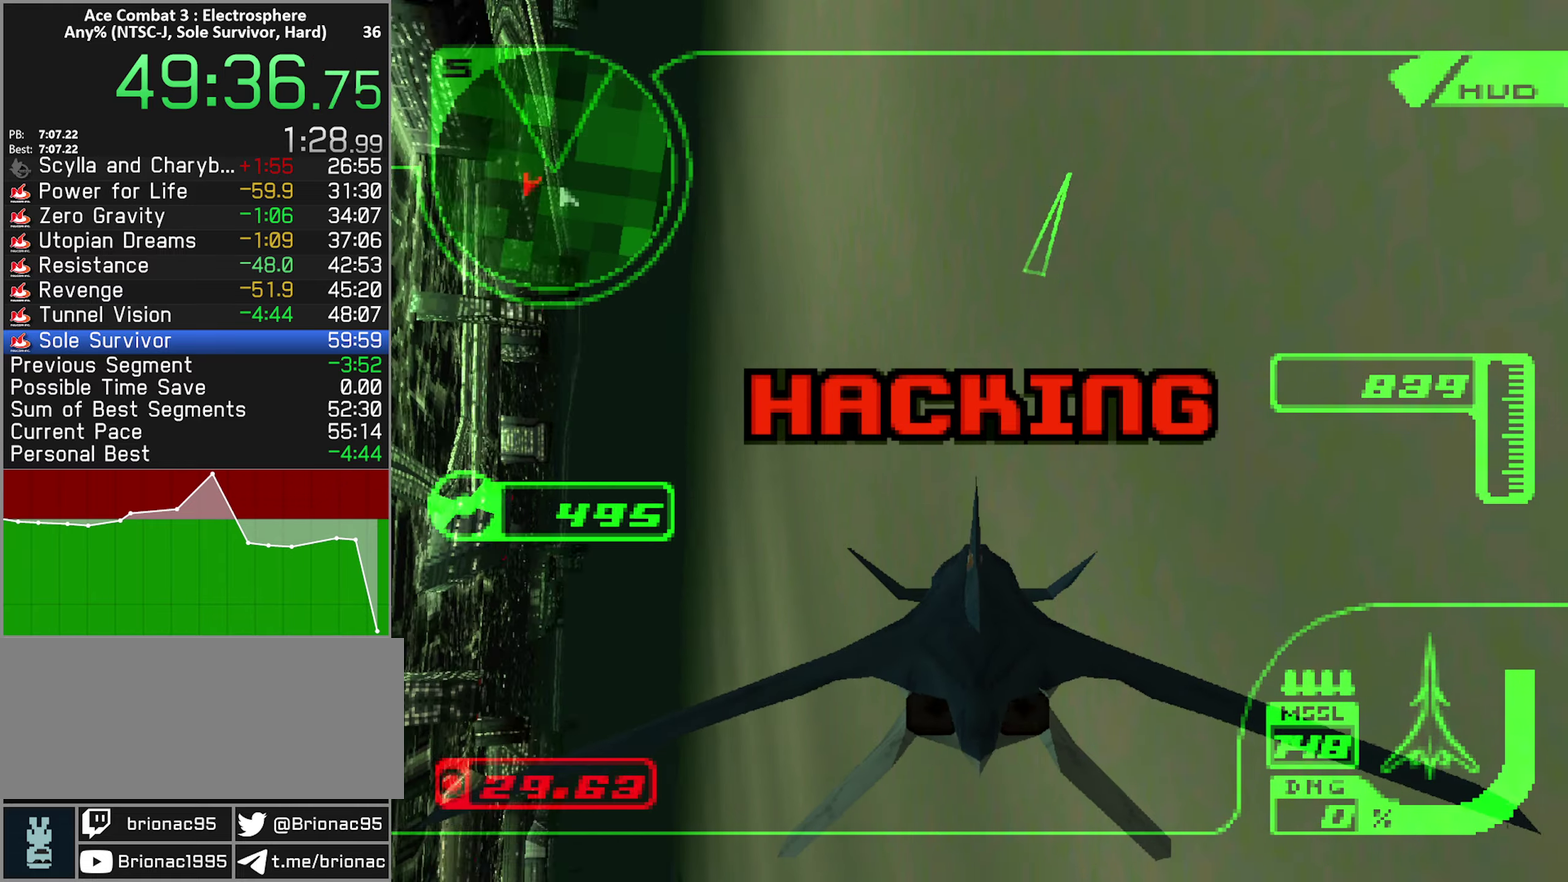
{"buttons": ["R2"], "left_stick": "up-right", "right_stick": "center", "events": [[17, "L2", "up"], [267, "R2", "down"], [467, "left_stick", "up-right"]]}
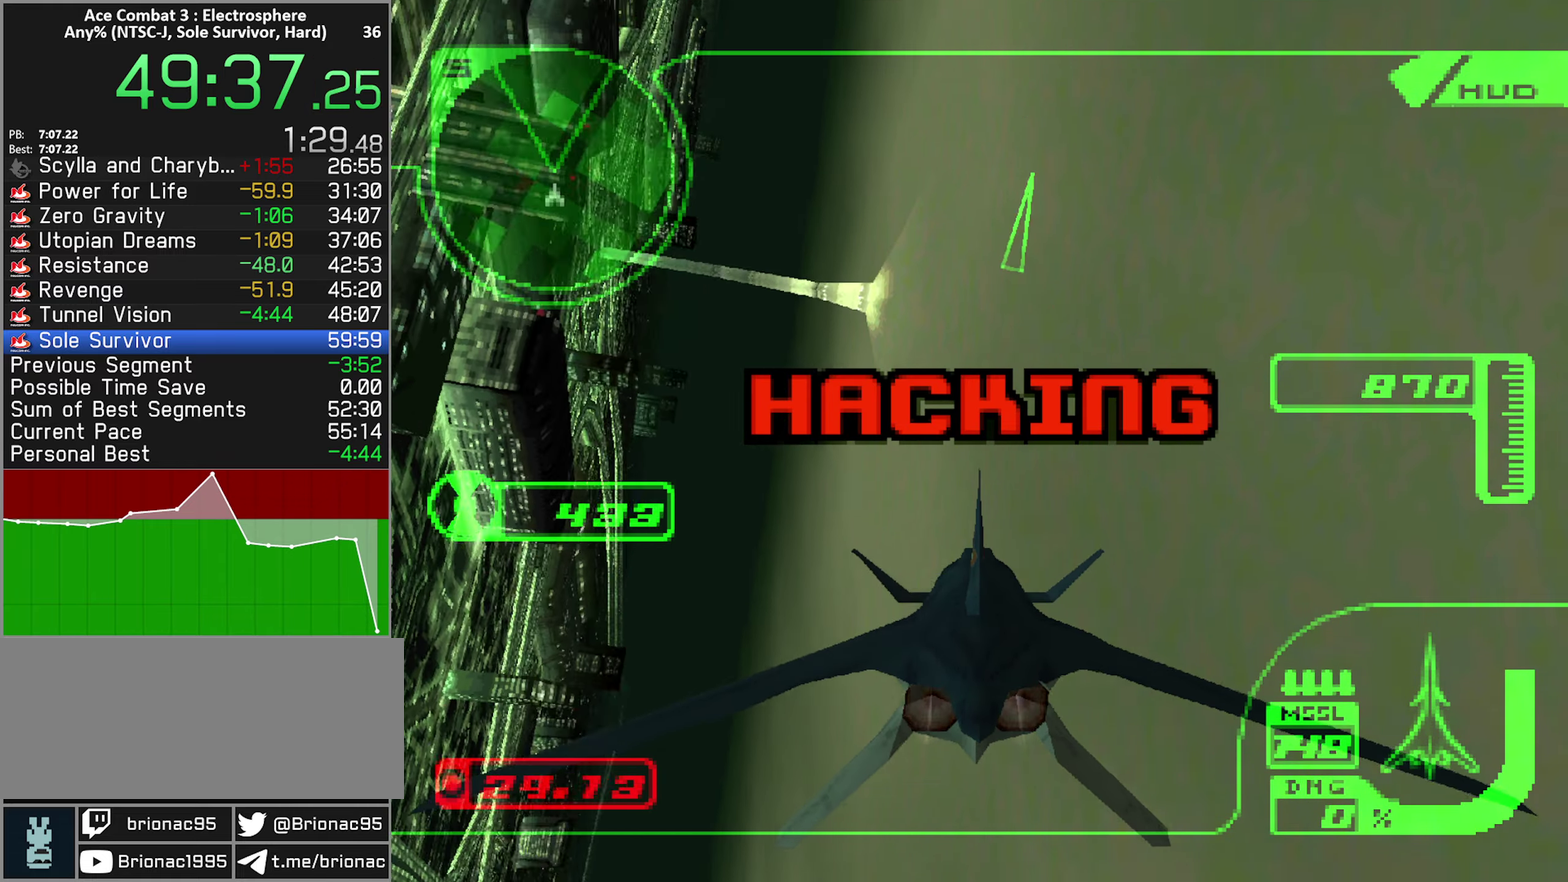
{"buttons": ["R2"], "left_stick": "up-right", "right_stick": "center", "events": [[134, "left_stick", "up"], [234, "left_stick", "up-right"]]}
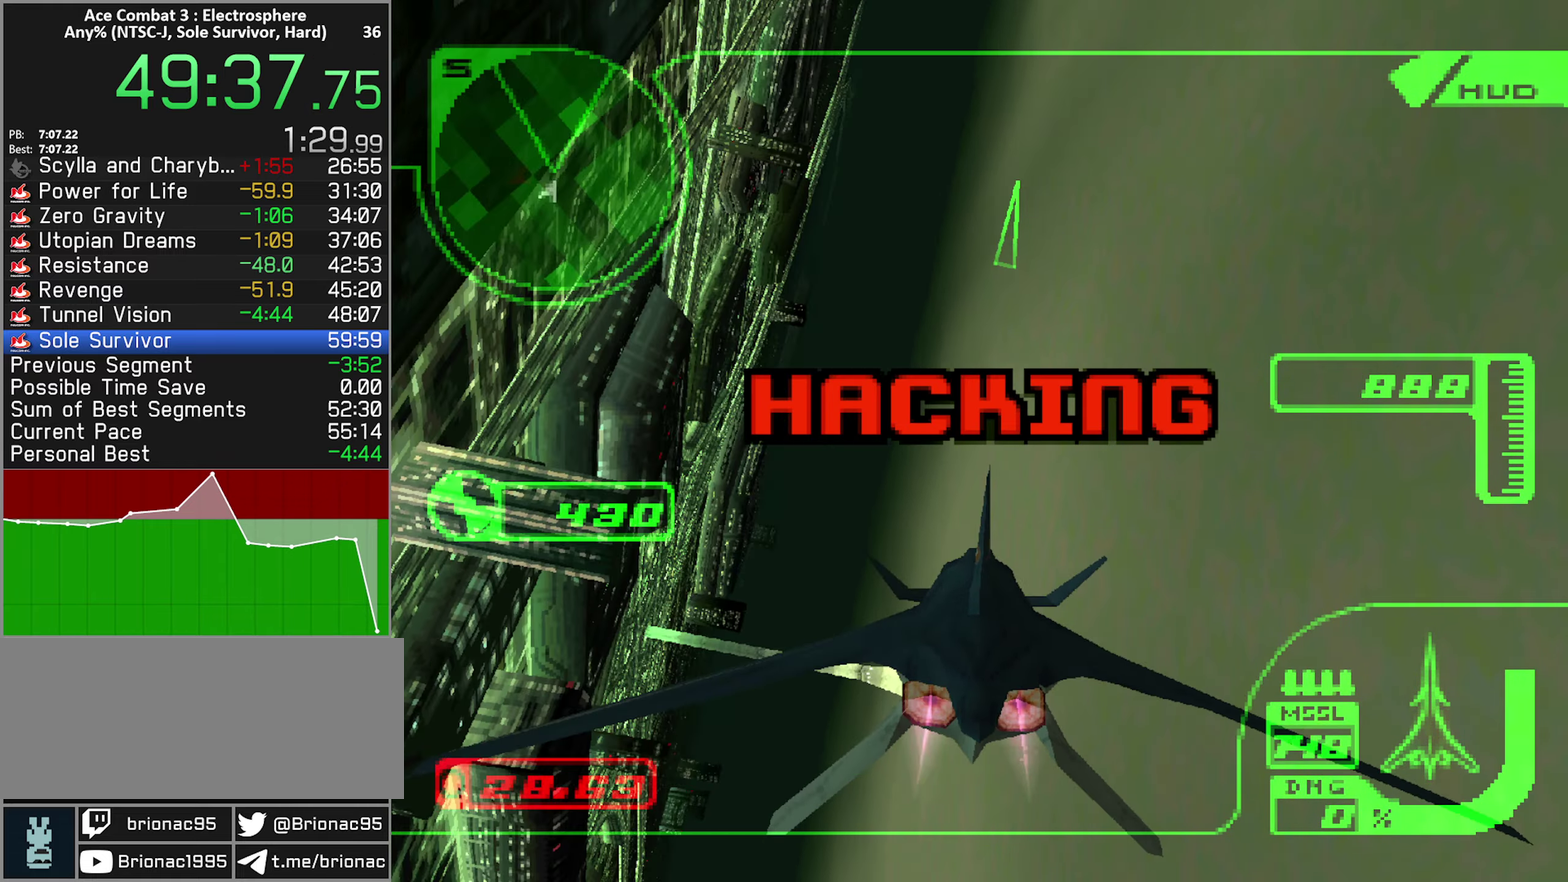
{"buttons": ["R1", "R2"], "left_stick": "up-right", "right_stick": "center", "events": [[234, "R1", "down"], [400, "R1", "up"], [467, "R1", "down"]]}
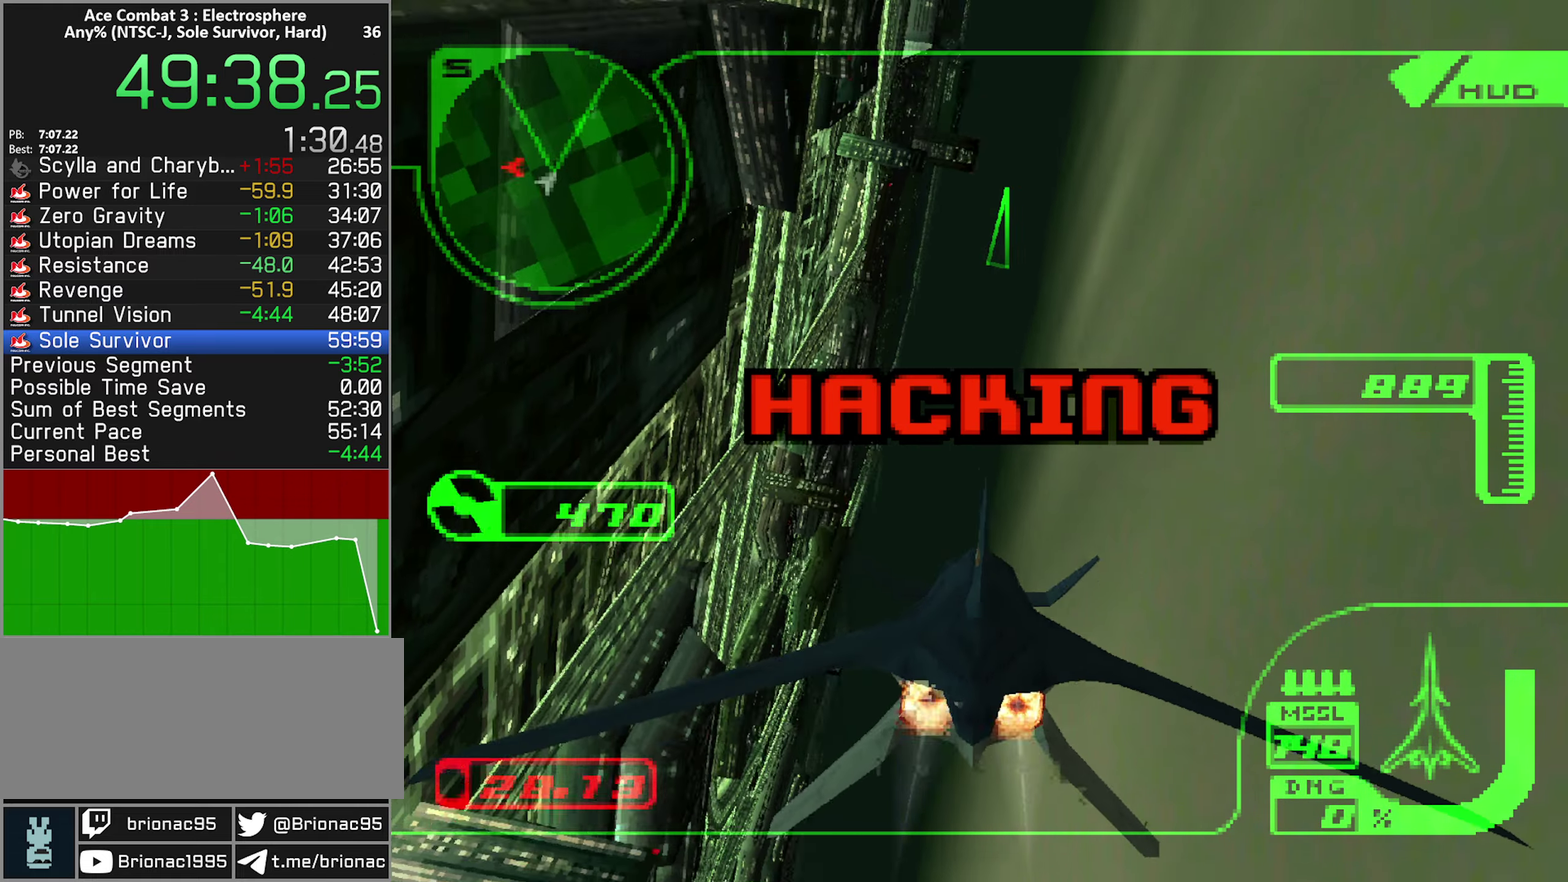
{"buttons": ["R1", "R2"], "left_stick": "up", "right_stick": "center", "events": [[167, "left_stick", "up"], [250, "R1", "up"], [417, "R1", "down"]]}
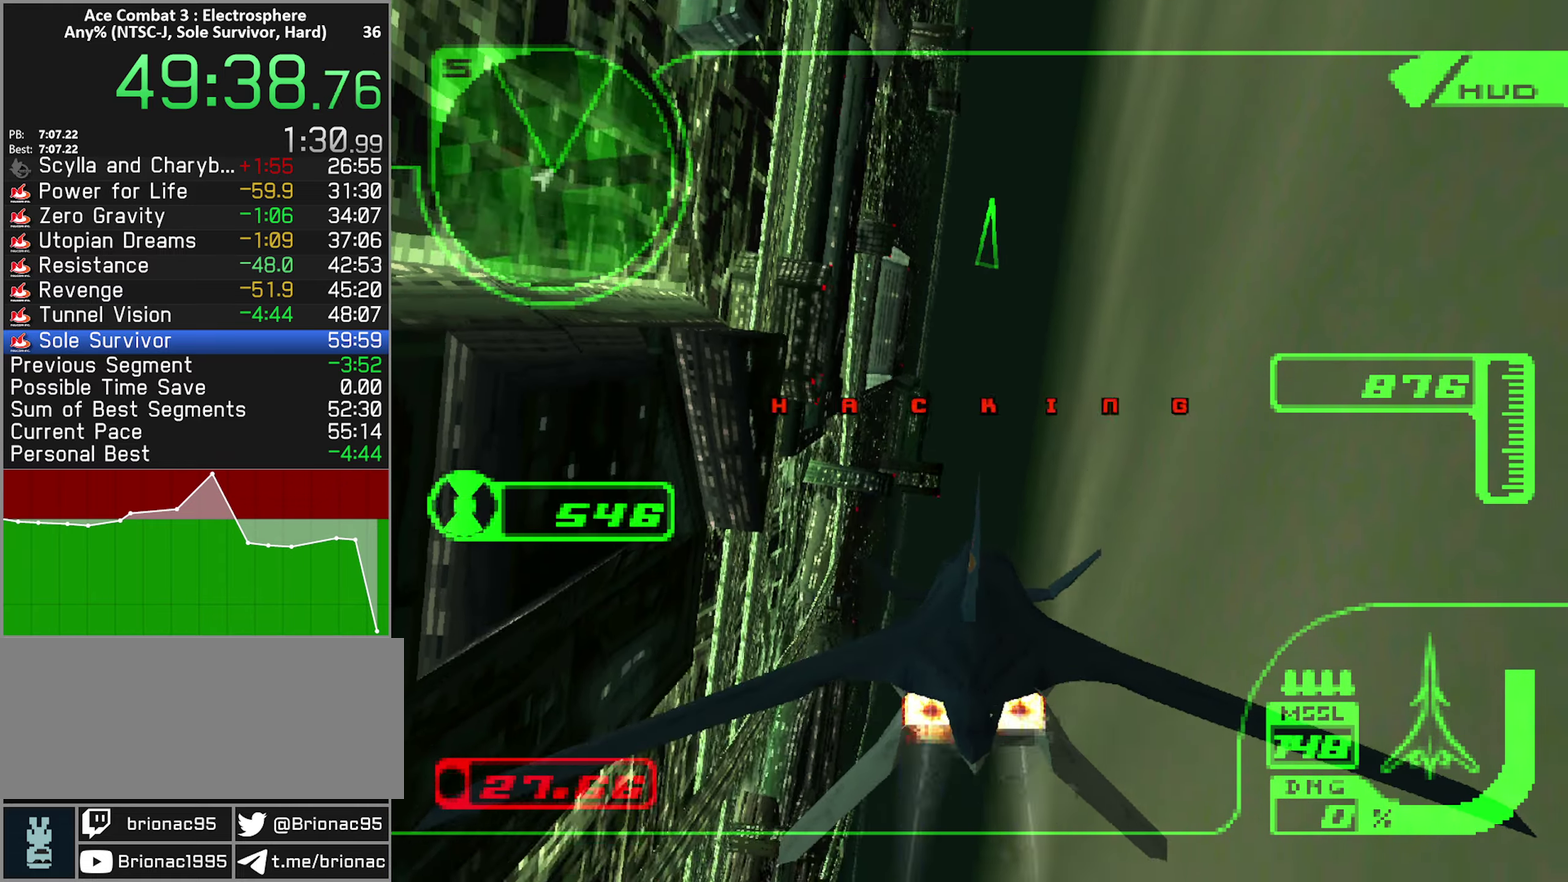
{"buttons": [], "left_stick": "up-right", "right_stick": "center", "events": [[17, "R1", "up"], [84, "left_stick", "up-right"], [267, "R2", "up"], [267, "left_stick", "up"], [367, "left_stick", "up-right"]]}
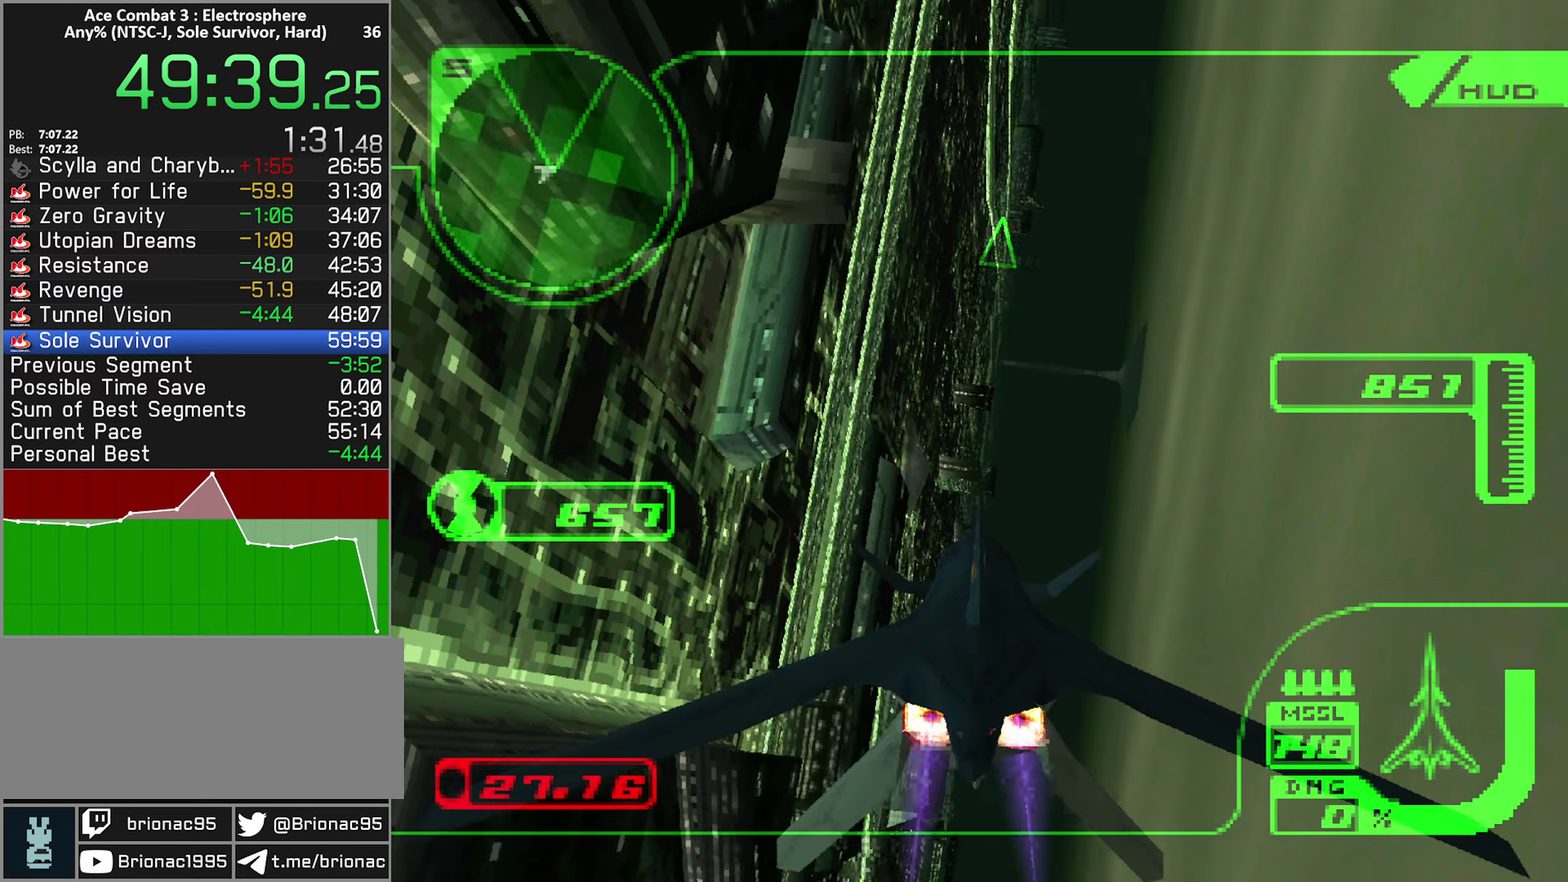
{"buttons": ["R2"], "left_stick": "up", "right_stick": "center", "events": [[150, "R2", "down"], [383, "left_stick", "up"]]}
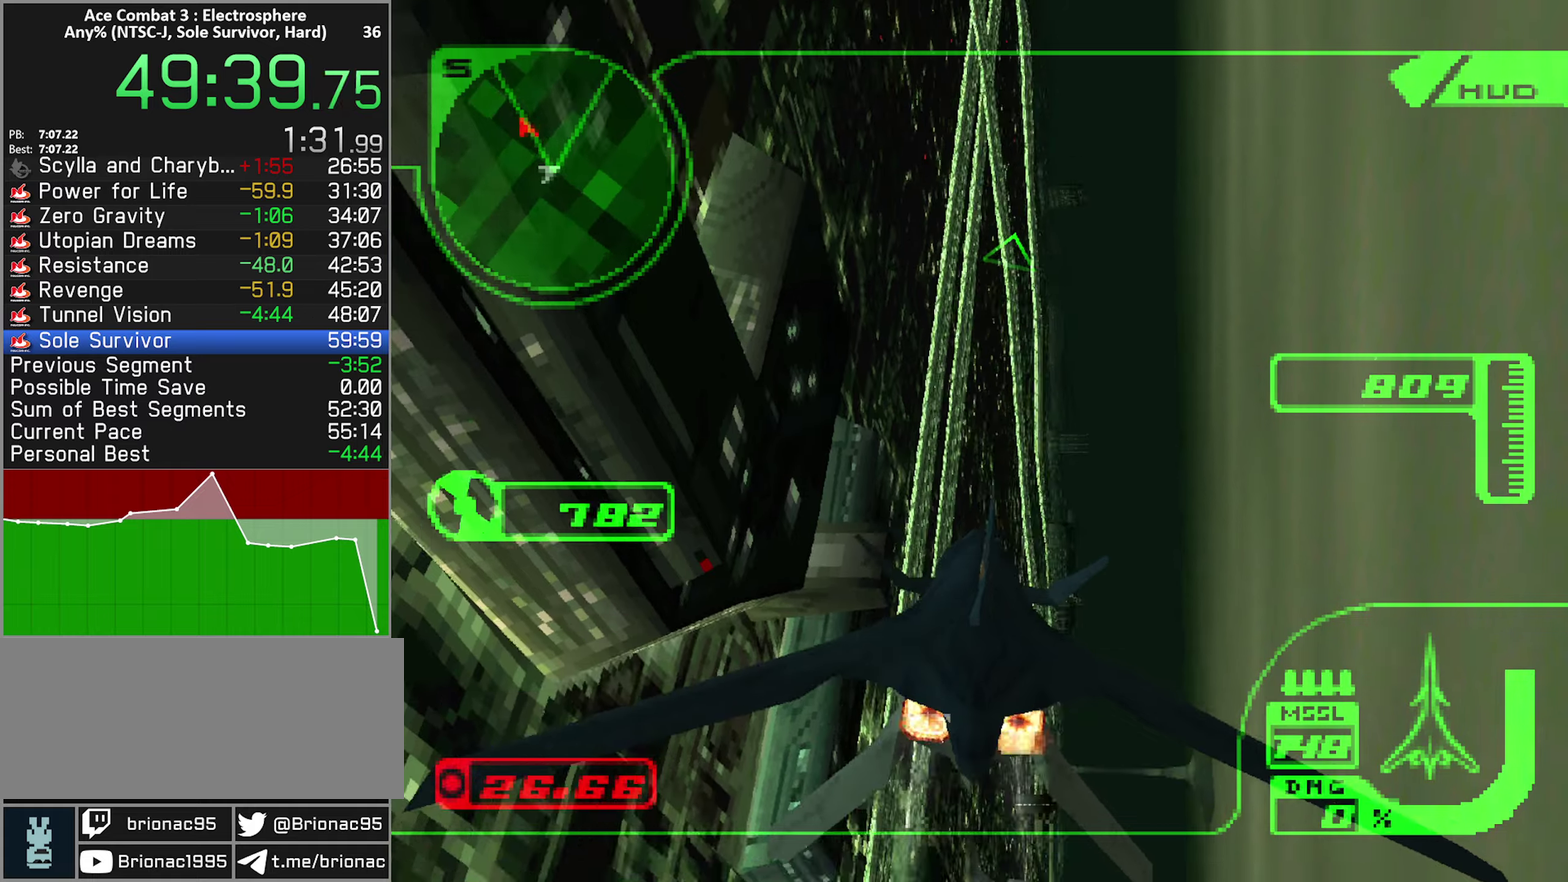
{"buttons": ["R1", "R2"], "left_stick": "up-right", "right_stick": "center", "events": [[216, "left_stick", "up-right"], [350, "R1", "down"]]}
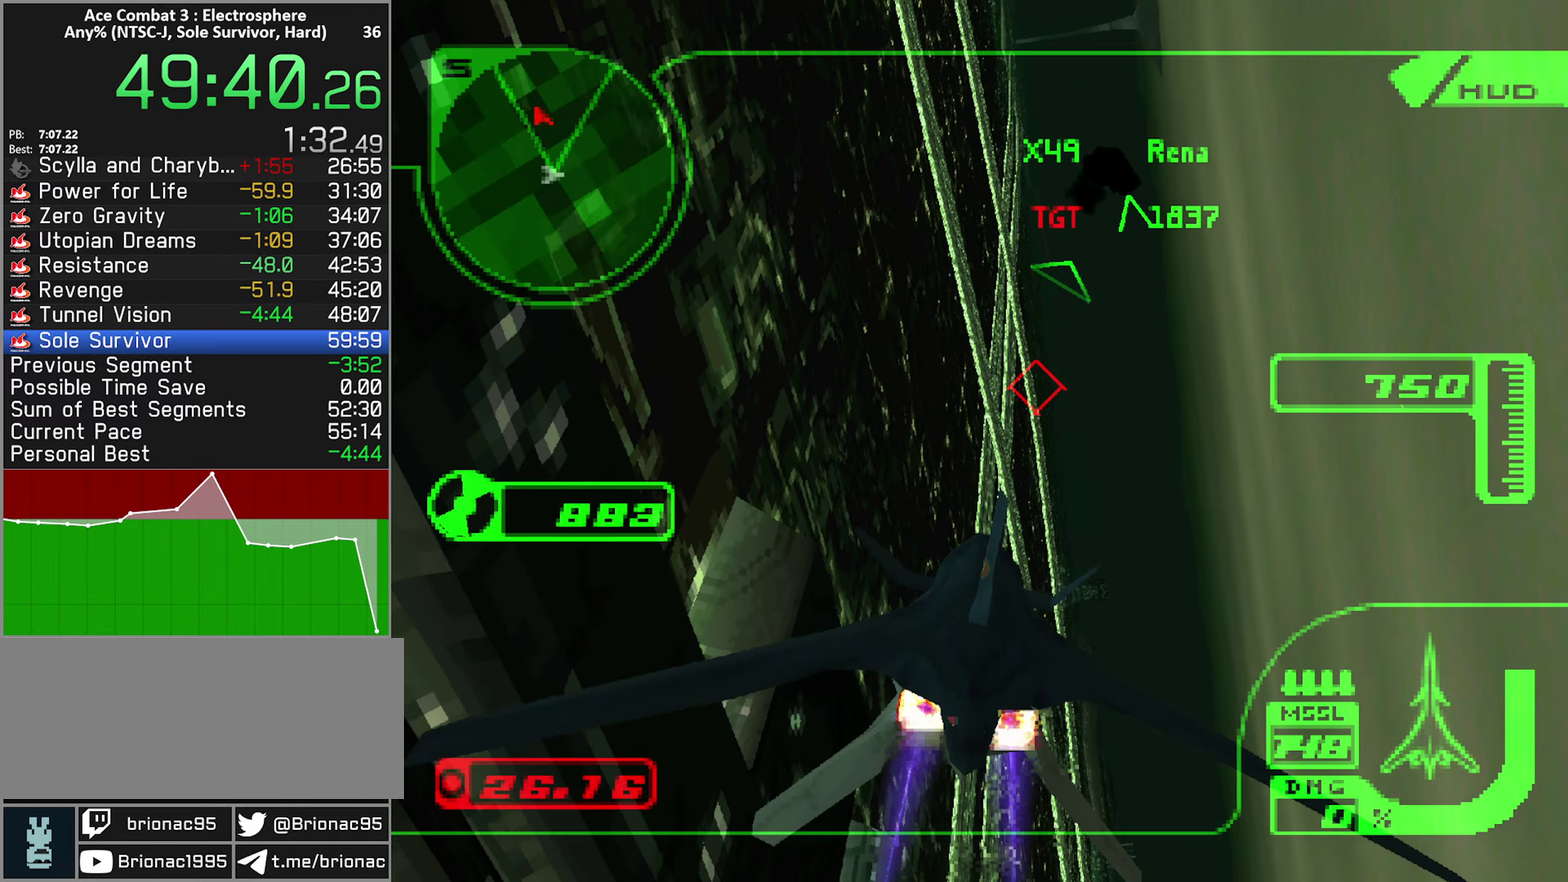
{"buttons": ["R1", "R2"], "left_stick": "up", "right_stick": "center", "events": [[400, "left_stick", "up"]]}
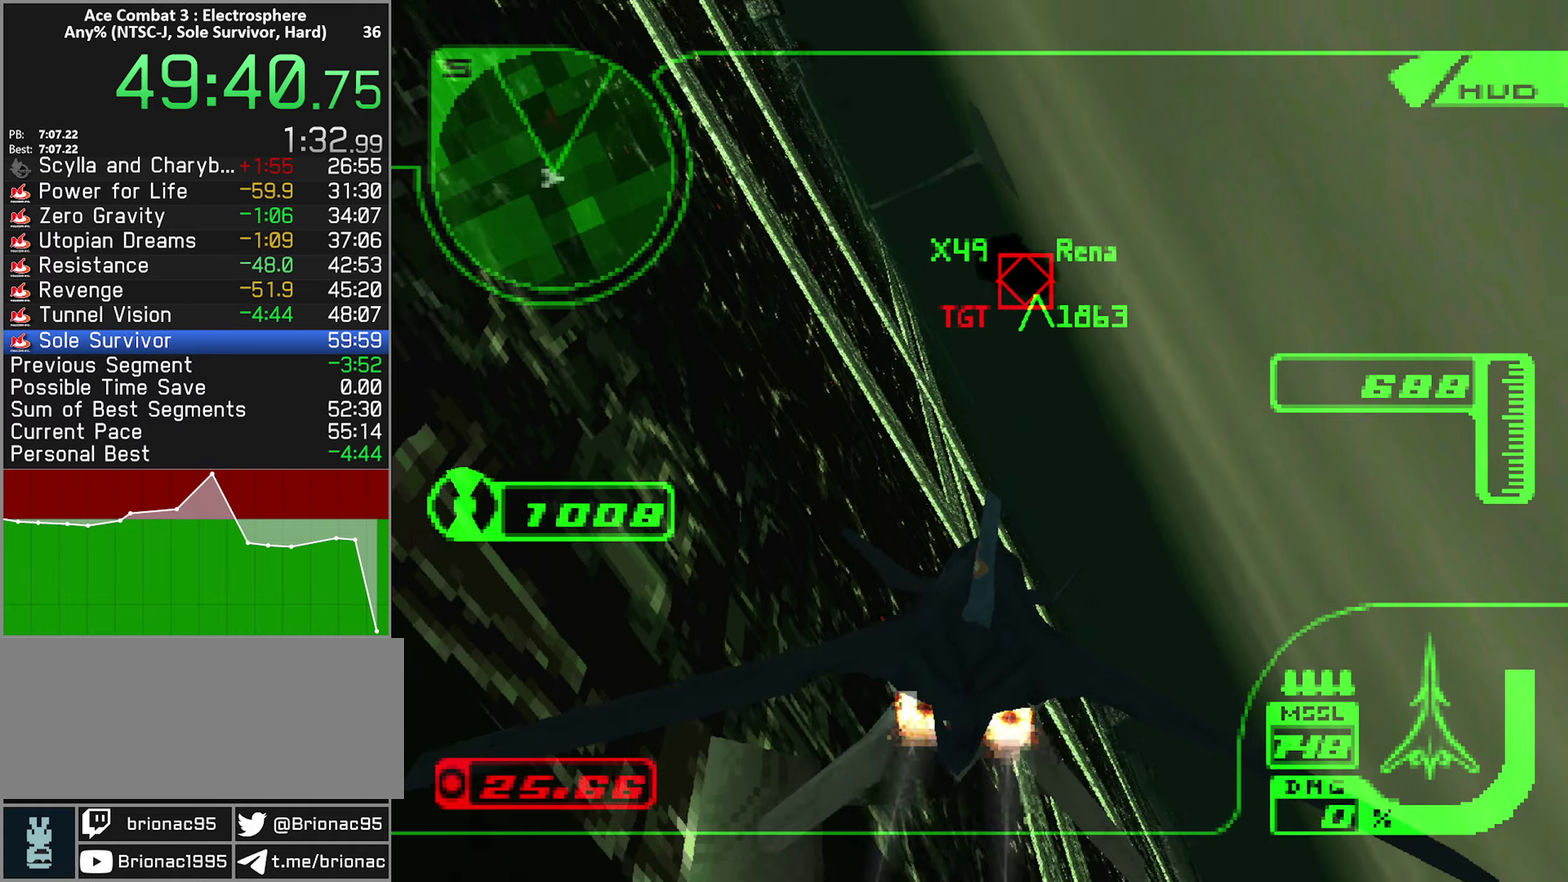
{"buttons": ["B", "R1", "R2"], "left_stick": "center", "right_stick": "center", "events": [[50, "B", "down"], [116, "L1", "down"], [133, "left_stick", "right"], [150, "B", "up"], [216, "left_stick", "down-right"], [333, "left_stick", "right"], [383, "L1", "up"], [416, "left_stick", "center"], [500, "B", "down"]]}
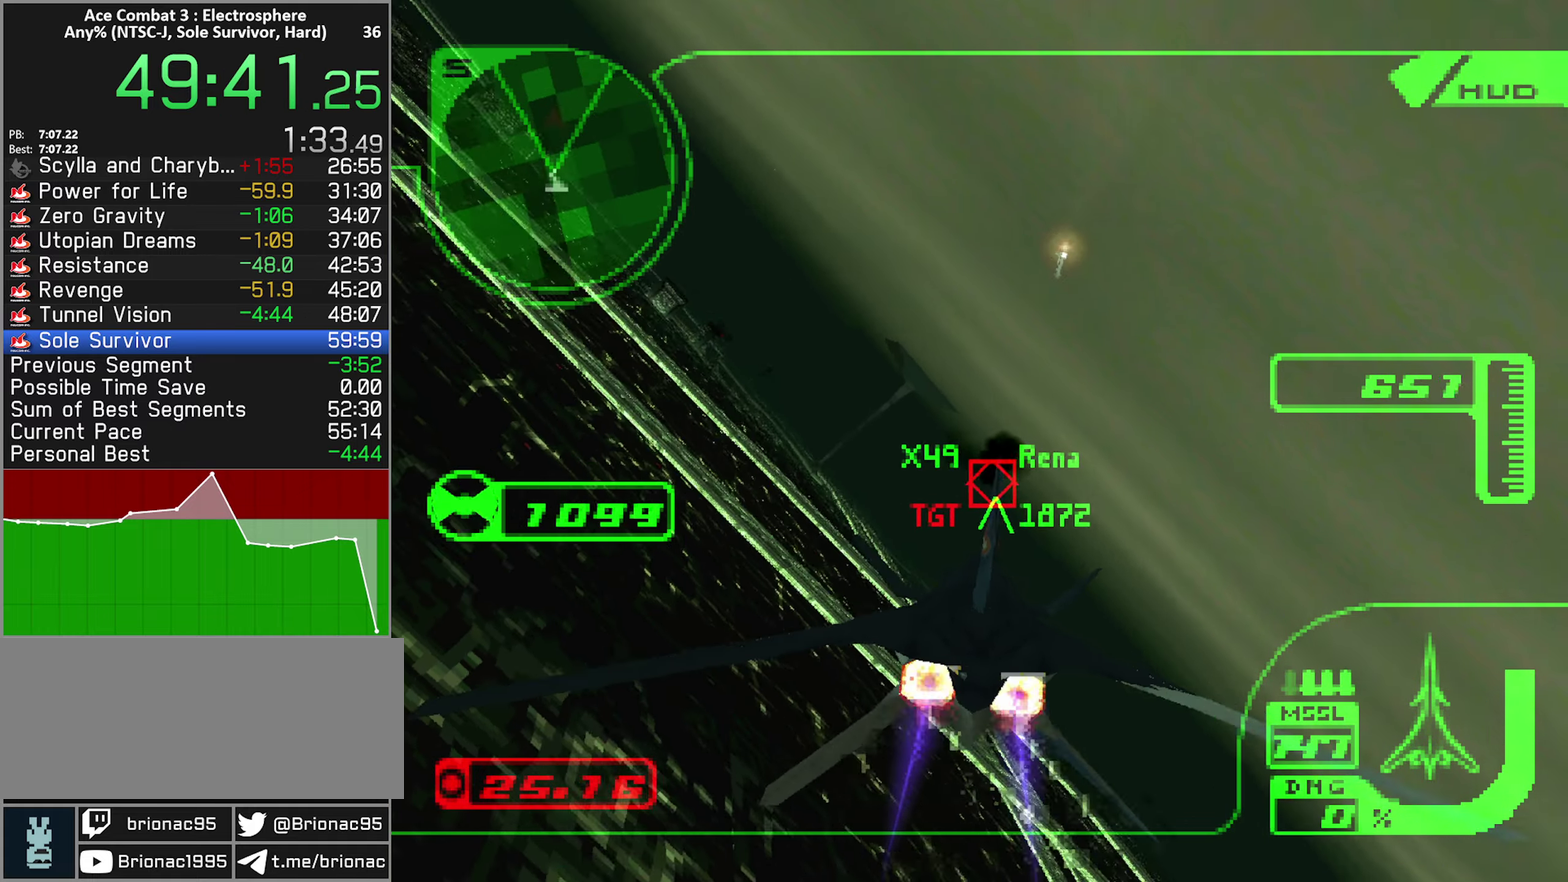
{"buttons": ["R2"], "left_stick": "right", "right_stick": "center"}
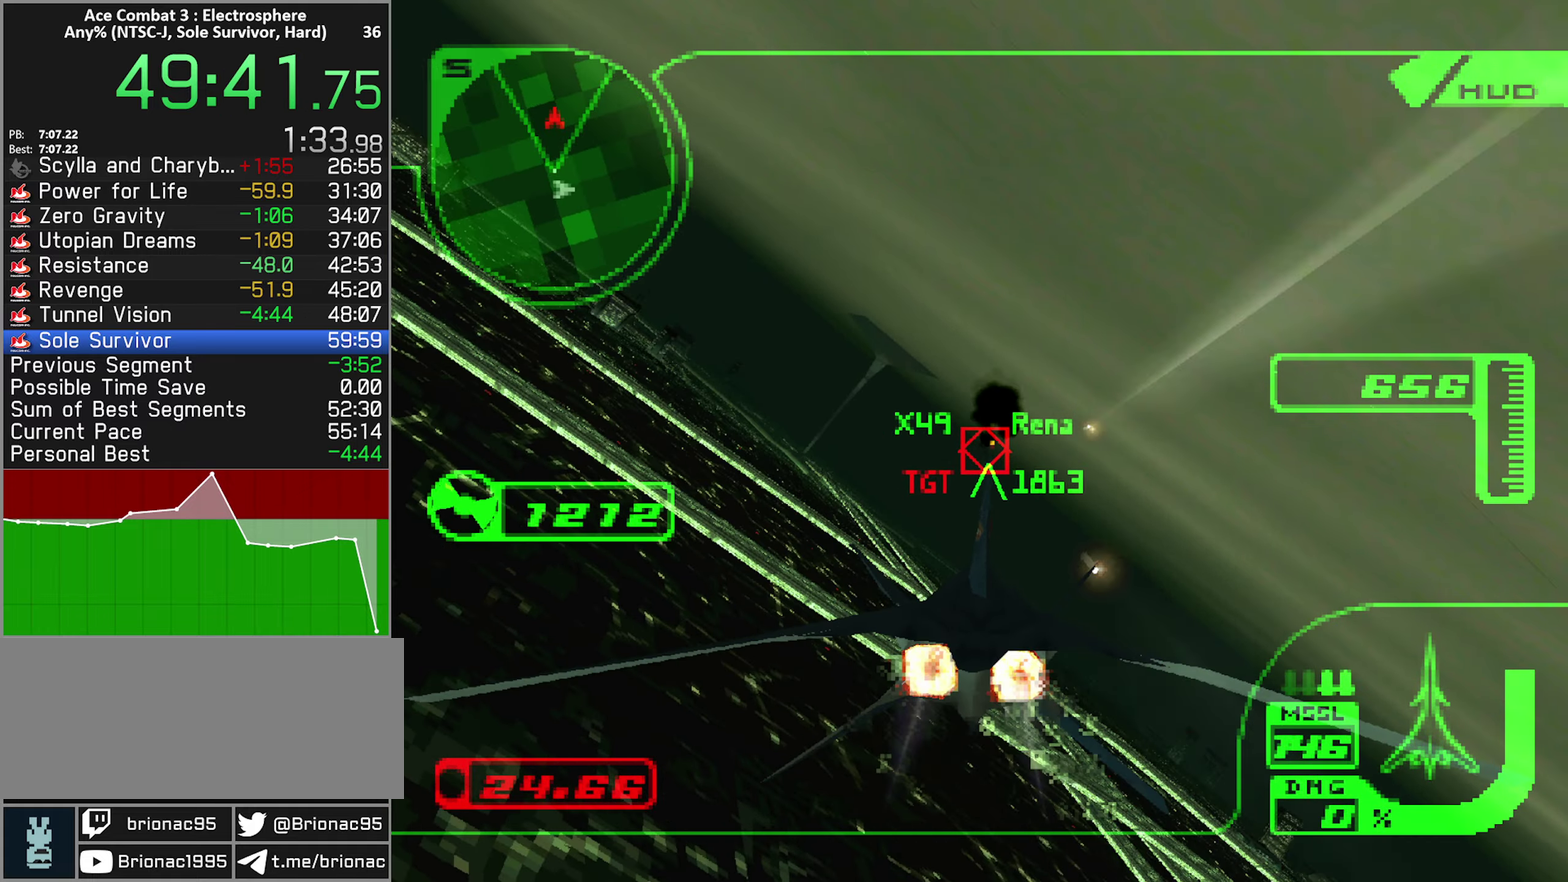
{"buttons": ["L1", "R1", "R2"], "left_stick": "center", "right_stick": "center"}
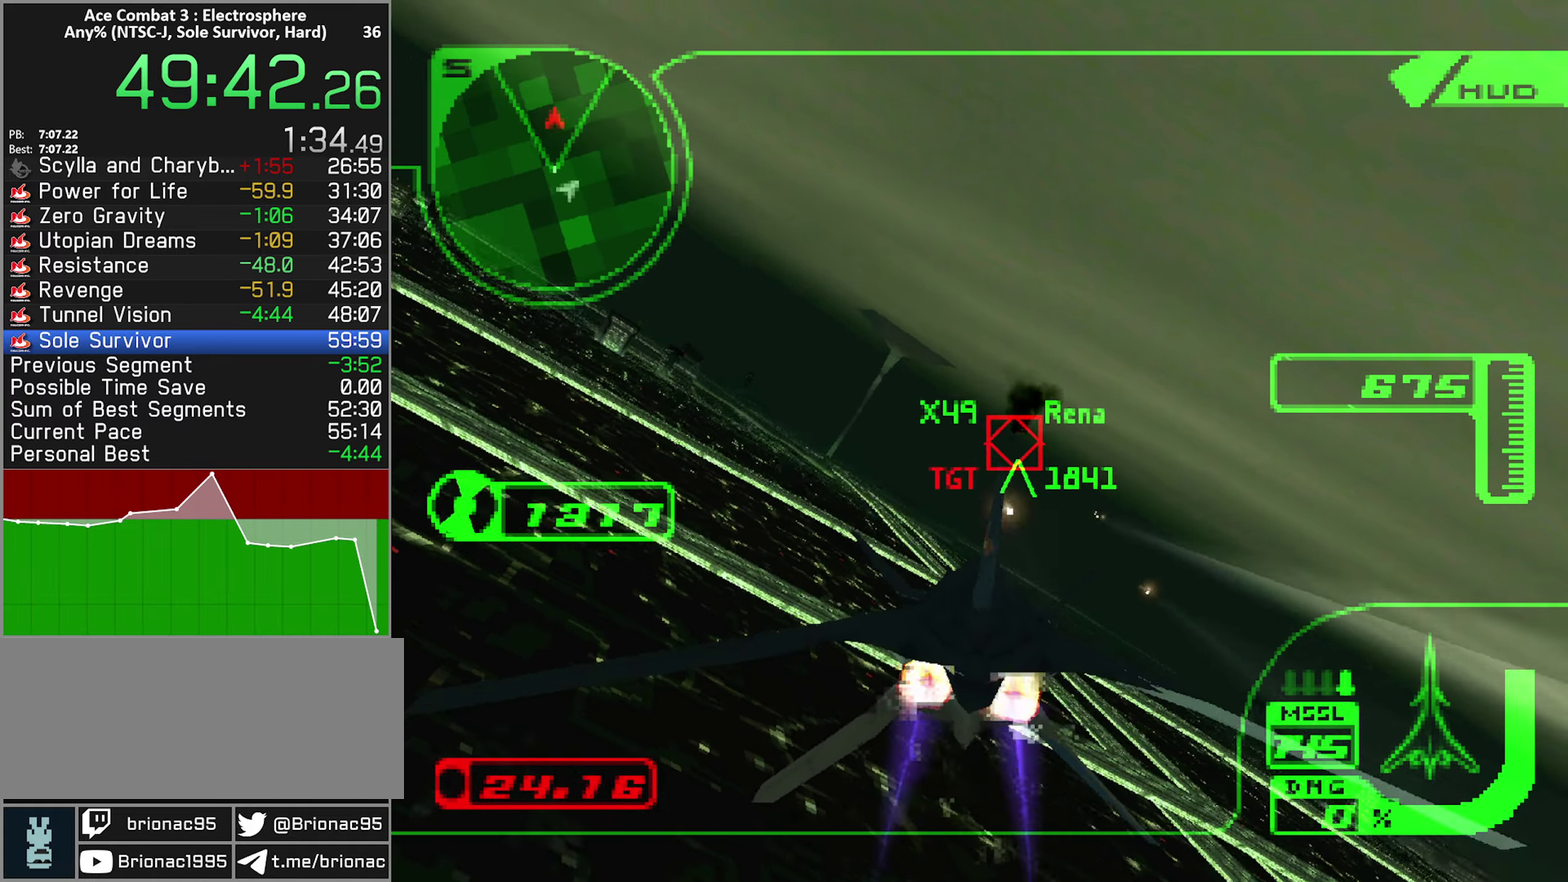
{"buttons": ["B", "R1", "R2"], "left_stick": "down-right", "right_stick": "center", "events": [[83, "L1", "up"], [83, "left_stick", "right"], [183, "left_stick", "down-right"], [300, "left_stick", "center"], [383, "left_stick", "down-right"], [433, "B", "down"]]}
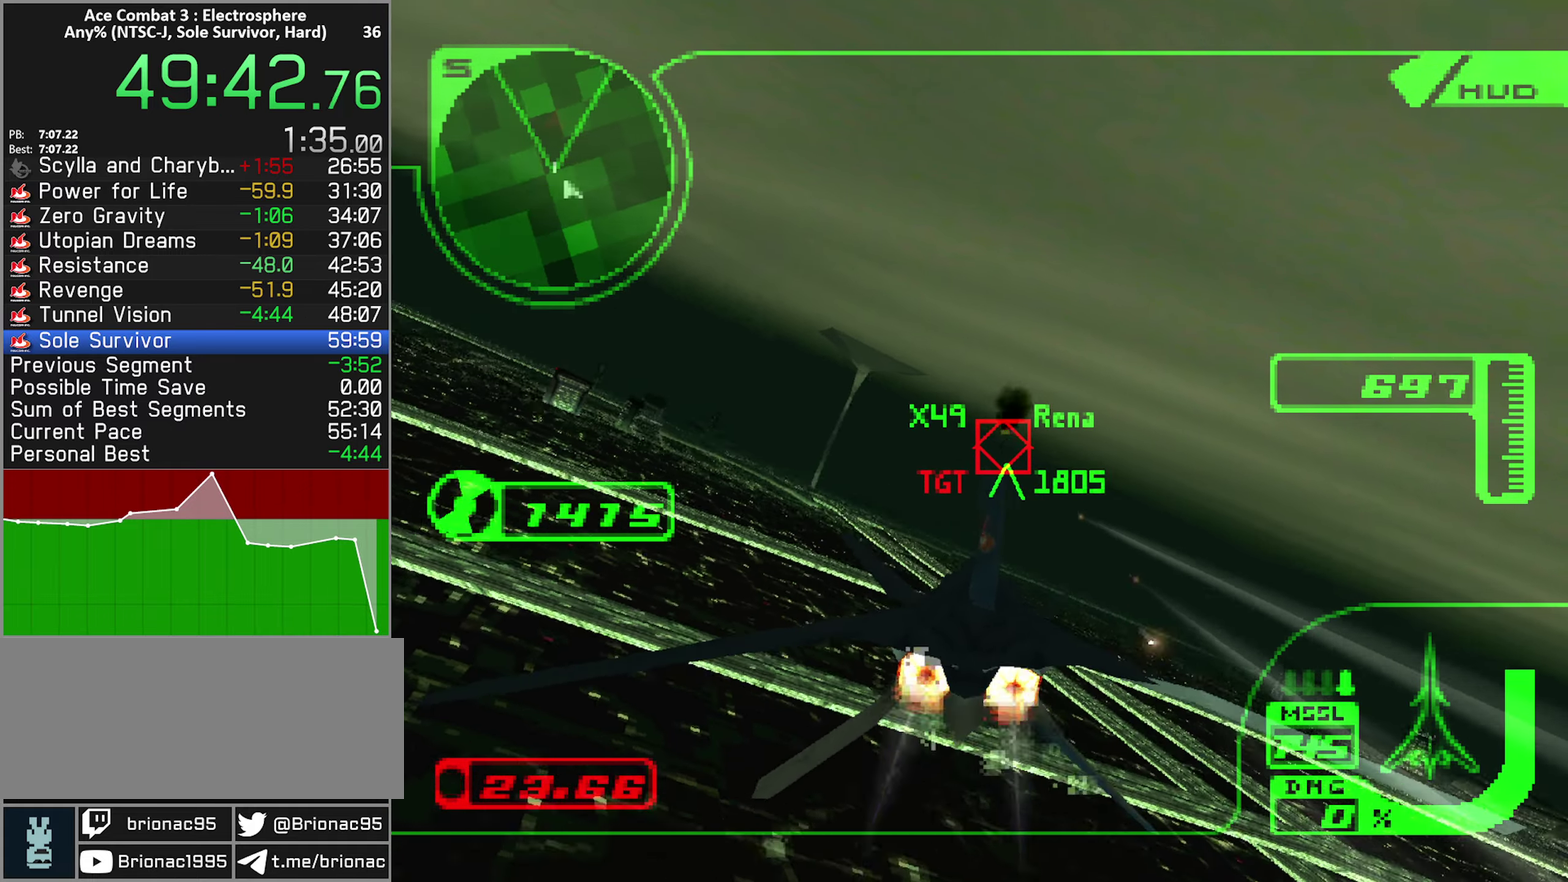
{"buttons": ["A", "R2"], "left_stick": "down-right", "right_stick": "center", "events": [[33, "left_stick", "center"], [66, "B", "up"], [116, "left_stick", "down-right"], [200, "A", "down"], [300, "L1", "down"], [316, "R1", "up"], [316, "left_stick", "center"], [383, "left_stick", "down-right"], [500, "L1", "up"]]}
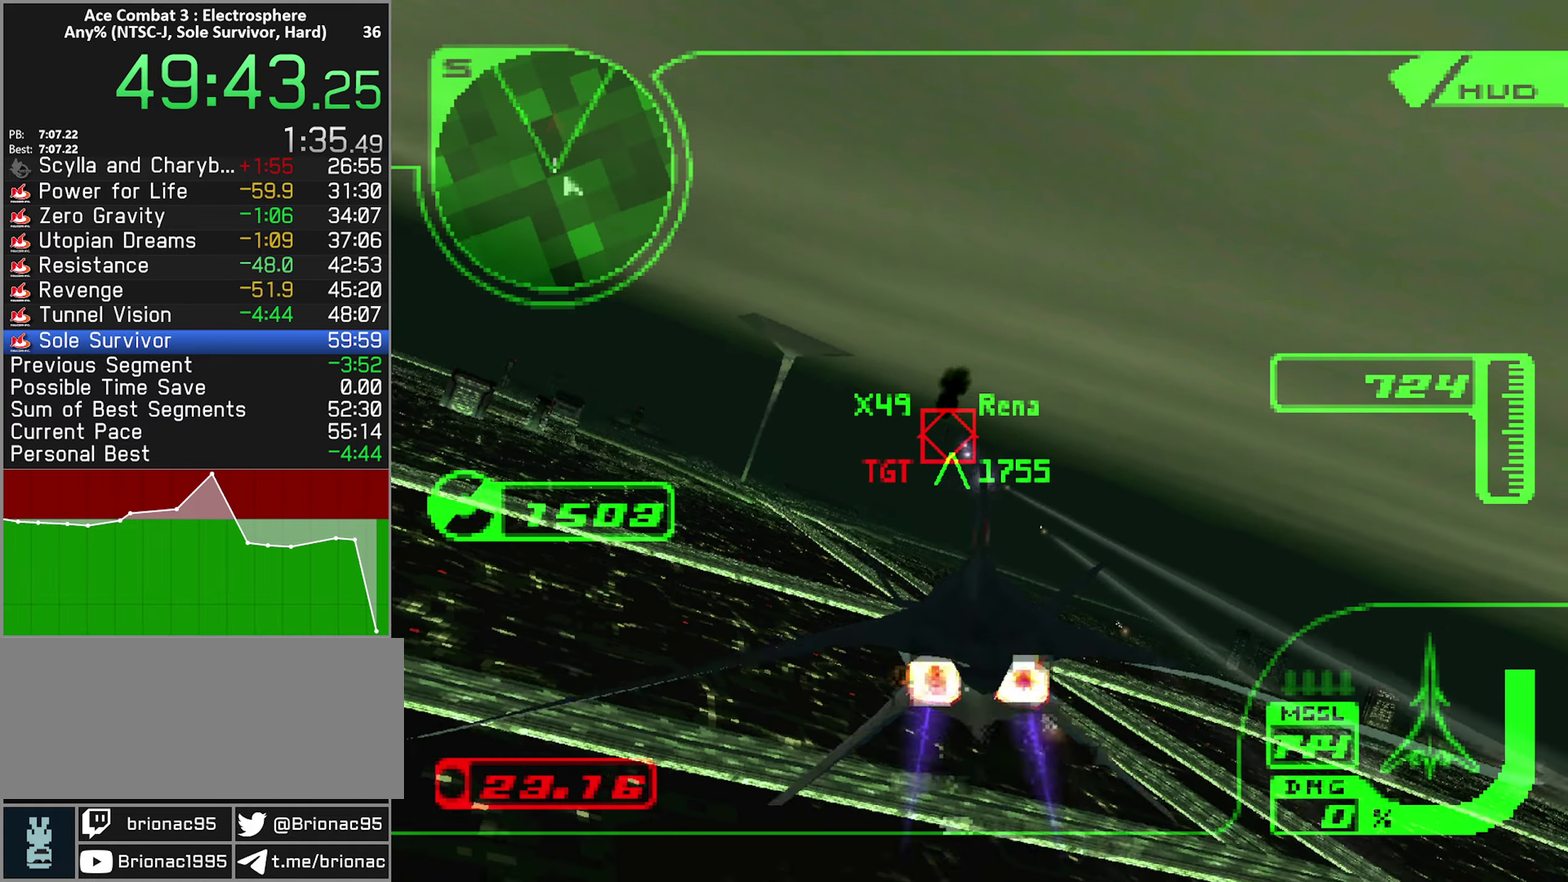
{"buttons": ["A", "R1", "R2"], "left_stick": "center", "right_stick": "center", "events": [[66, "left_stick", "center"], [200, "L1", "down"], [200, "left_stick", "down-right"], [266, "R1", "down"], [300, "L1", "up"], [366, "left_stick", "center"]]}
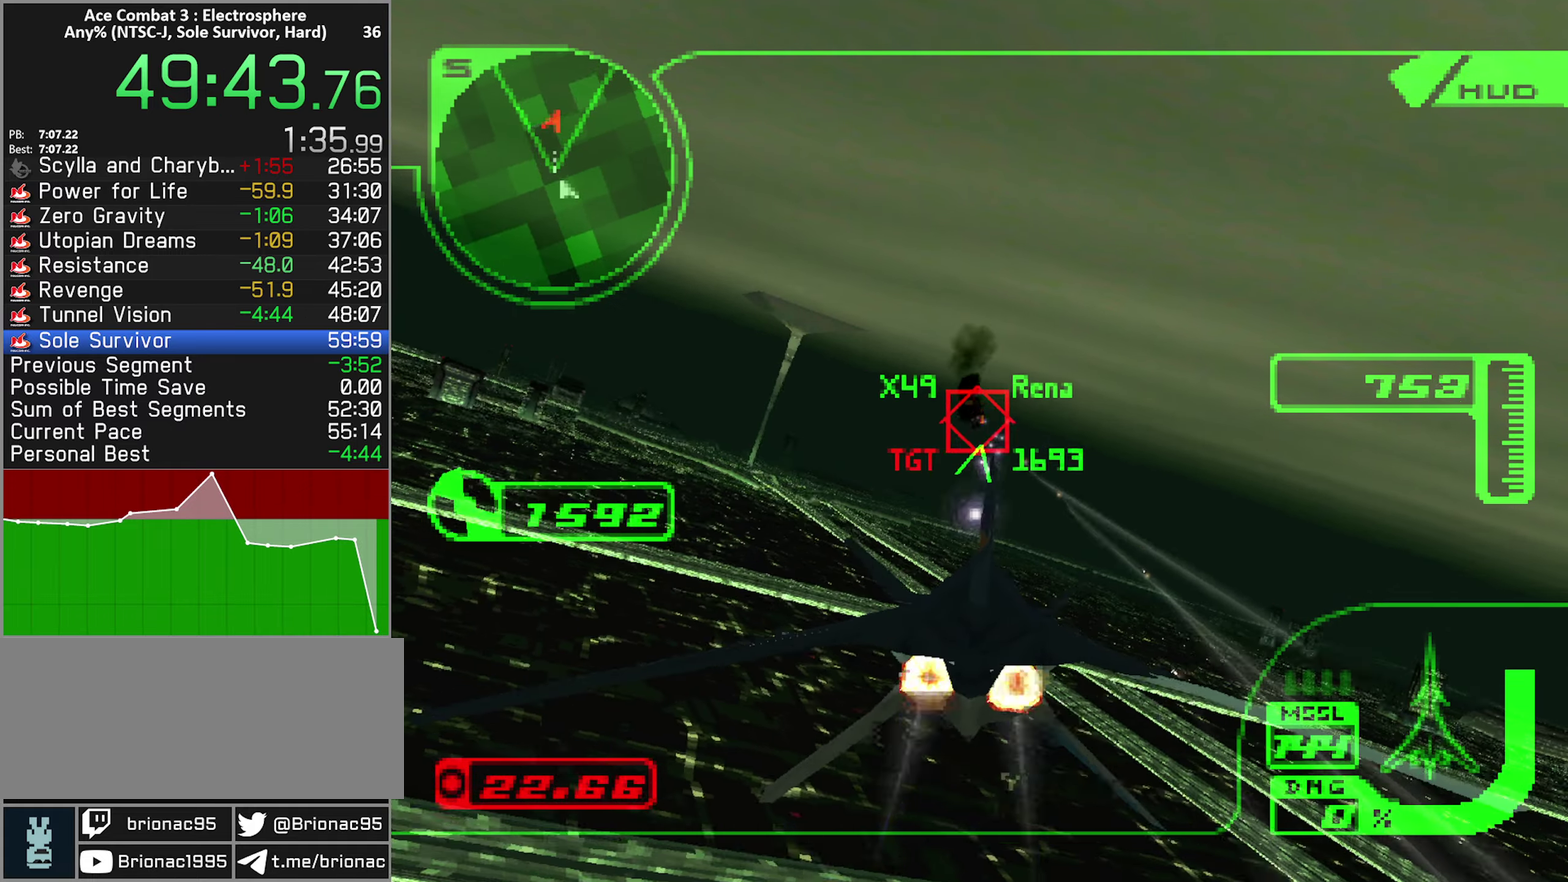
{"buttons": ["A", "R1", "R2"], "left_stick": "down-right", "right_stick": "center", "events": [[66, "left_stick", "up-right"], [233, "left_stick", "center"], [466, "left_stick", "down-right"]]}
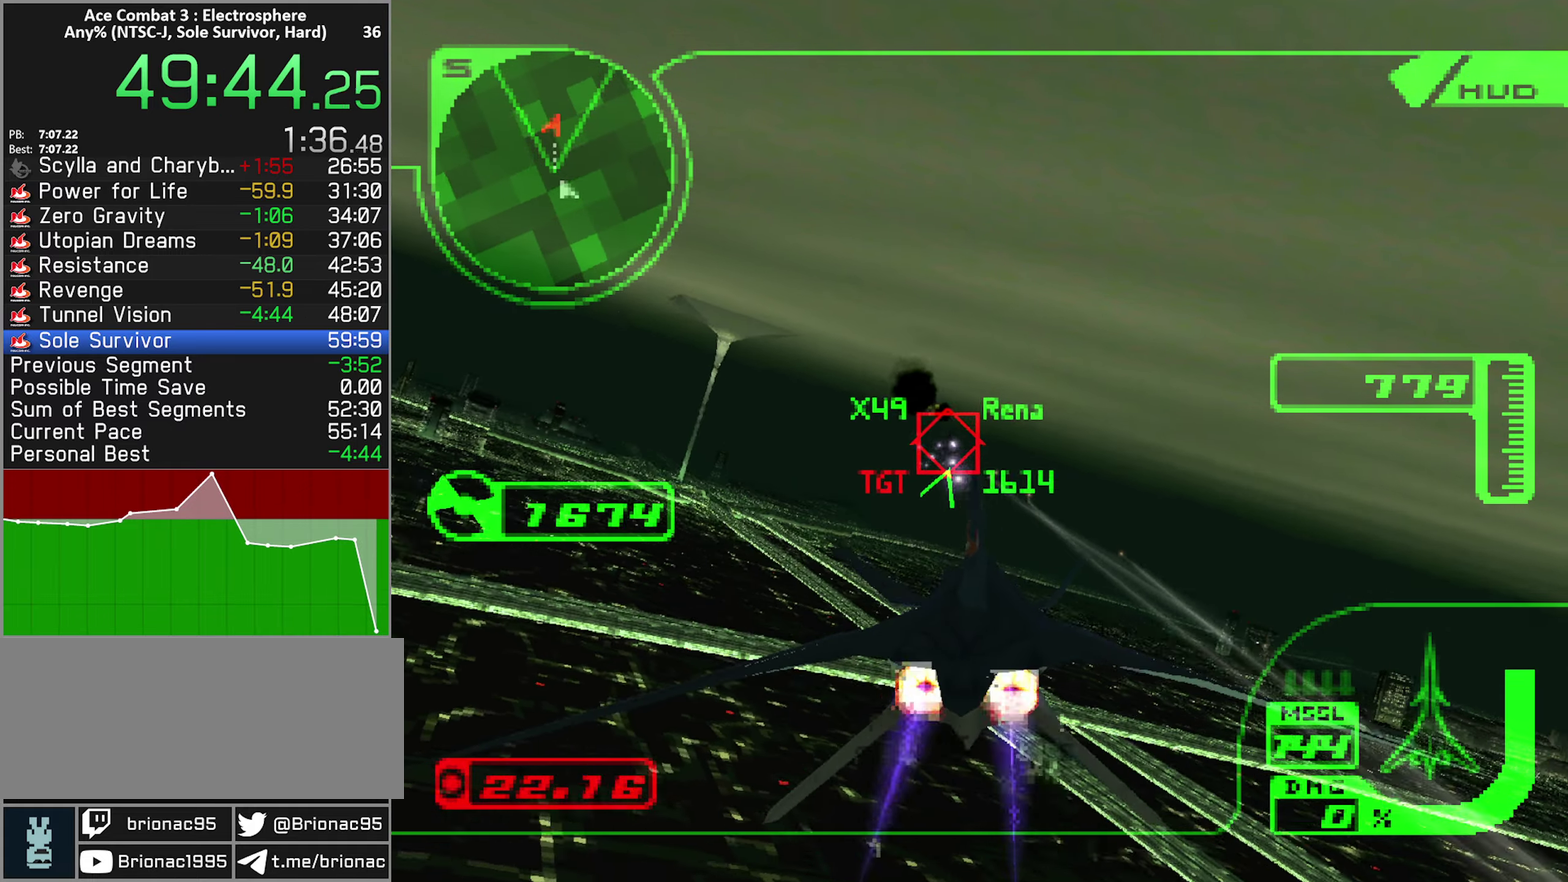
{"buttons": ["A", "R1", "R2"], "left_stick": "center", "right_stick": "center", "events": [[150, "left_stick", "center"], [200, "left_stick", "down-right"], [366, "left_stick", "center"]]}
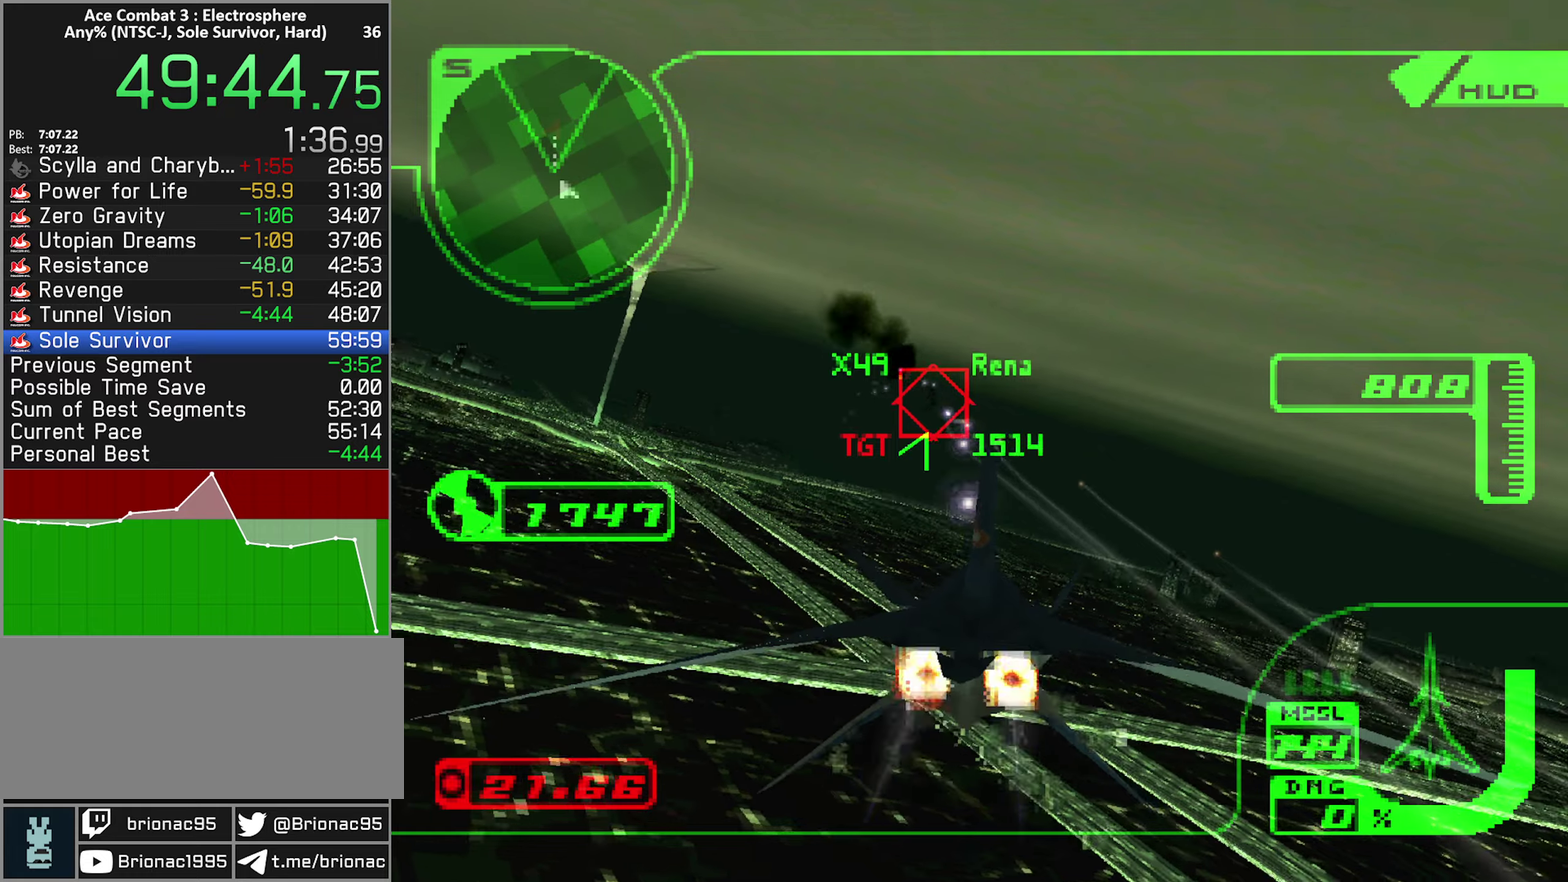
{"buttons": ["A", "R1", "R2"], "left_stick": "right", "right_stick": "center", "events": [[33, "left_stick", "down-right"], [217, "left_stick", "right"]]}